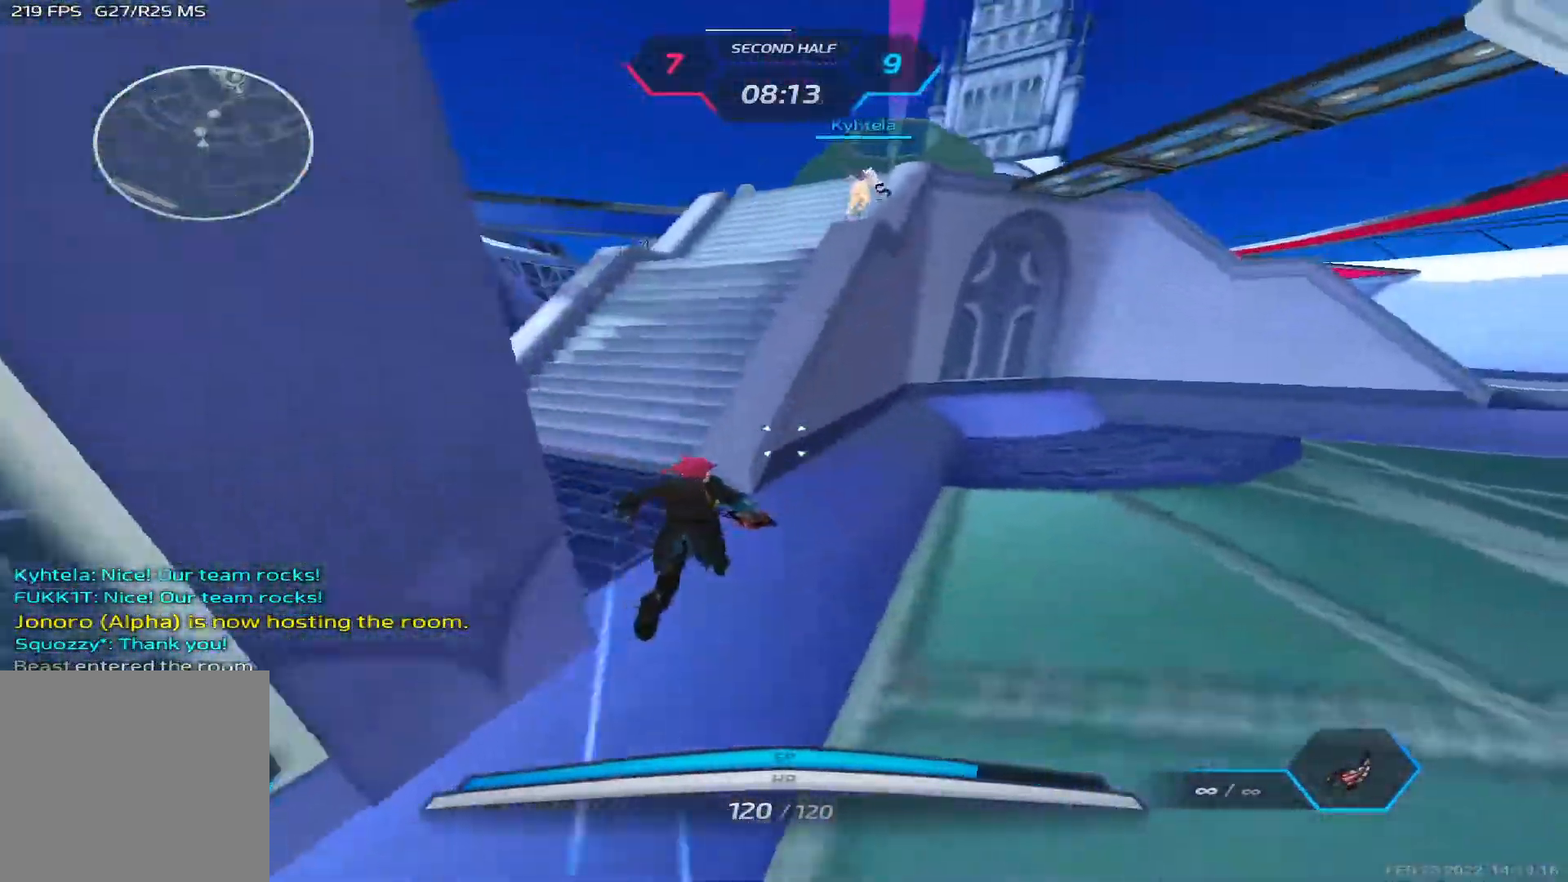
Gameplay with keyboard; each line is a JSON object with the keys held at the frame after it. "events" lists presses ("down") and releases ("up") of "1", "2", "3", "4", "5", "a", "alt", "b", "c", "ctrl", "d", "e", "f", "g", "q", "r", "s", "shift", "space", "t", "tab", "v", "w", "x" and "z" between this image and that frame as [ms after this image, input, new state], when the widget could be followed in between. No other keys are recorded. Mouse input is not recorded.
{"keys": ["w"], "events": [[133, "space", "down"], [133, "w", "up"], [200, "w", "down"], [233, "space", "up"], [250, "w", "up"], [300, "w", "down"]]}
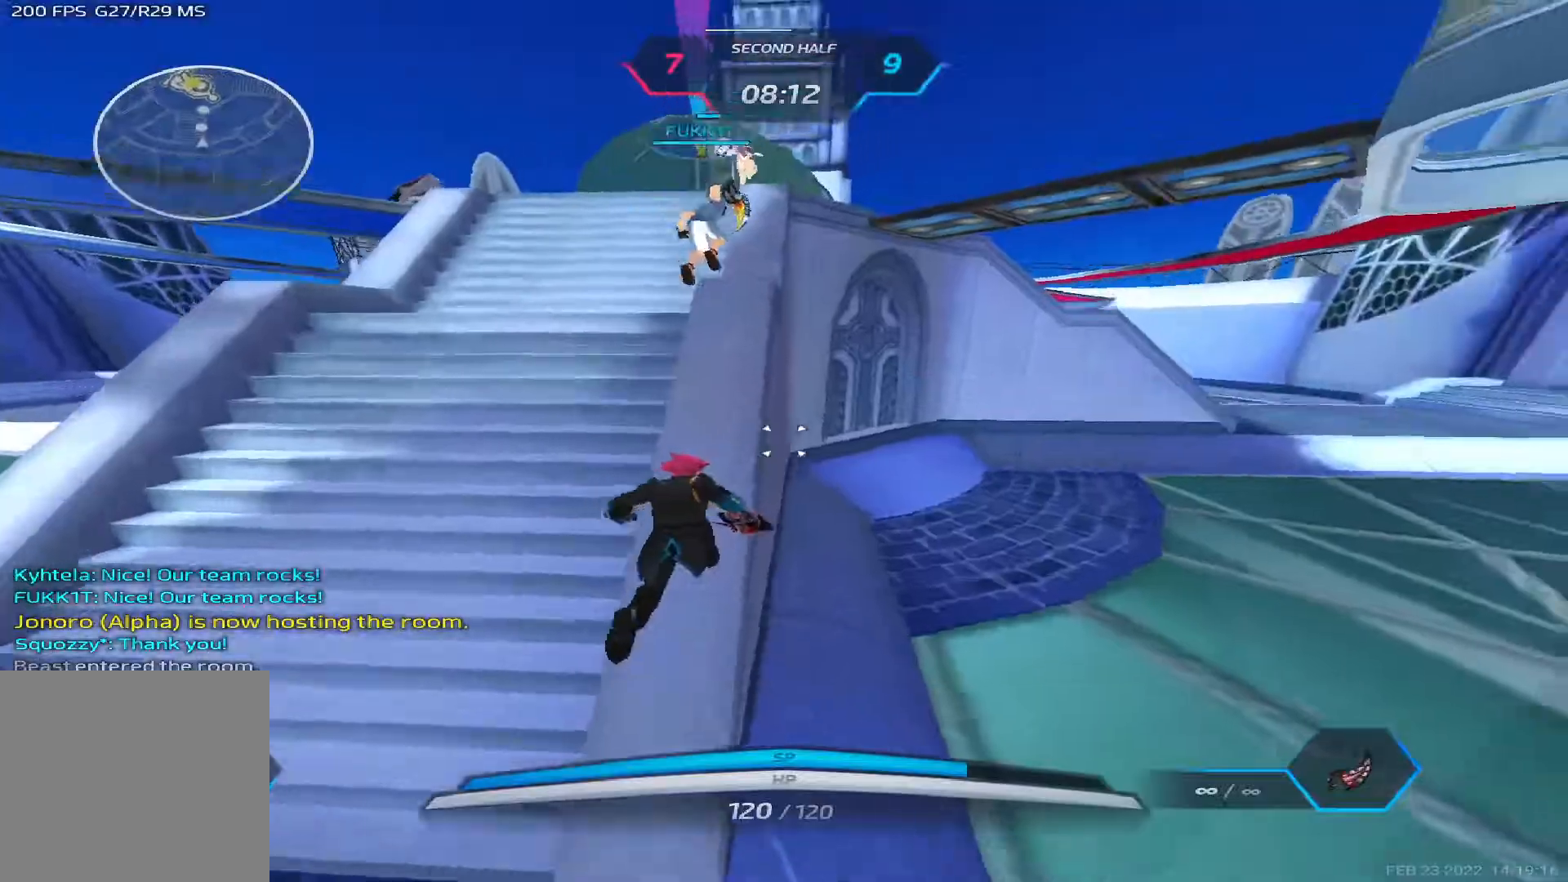
{"keys": ["w"], "events": []}
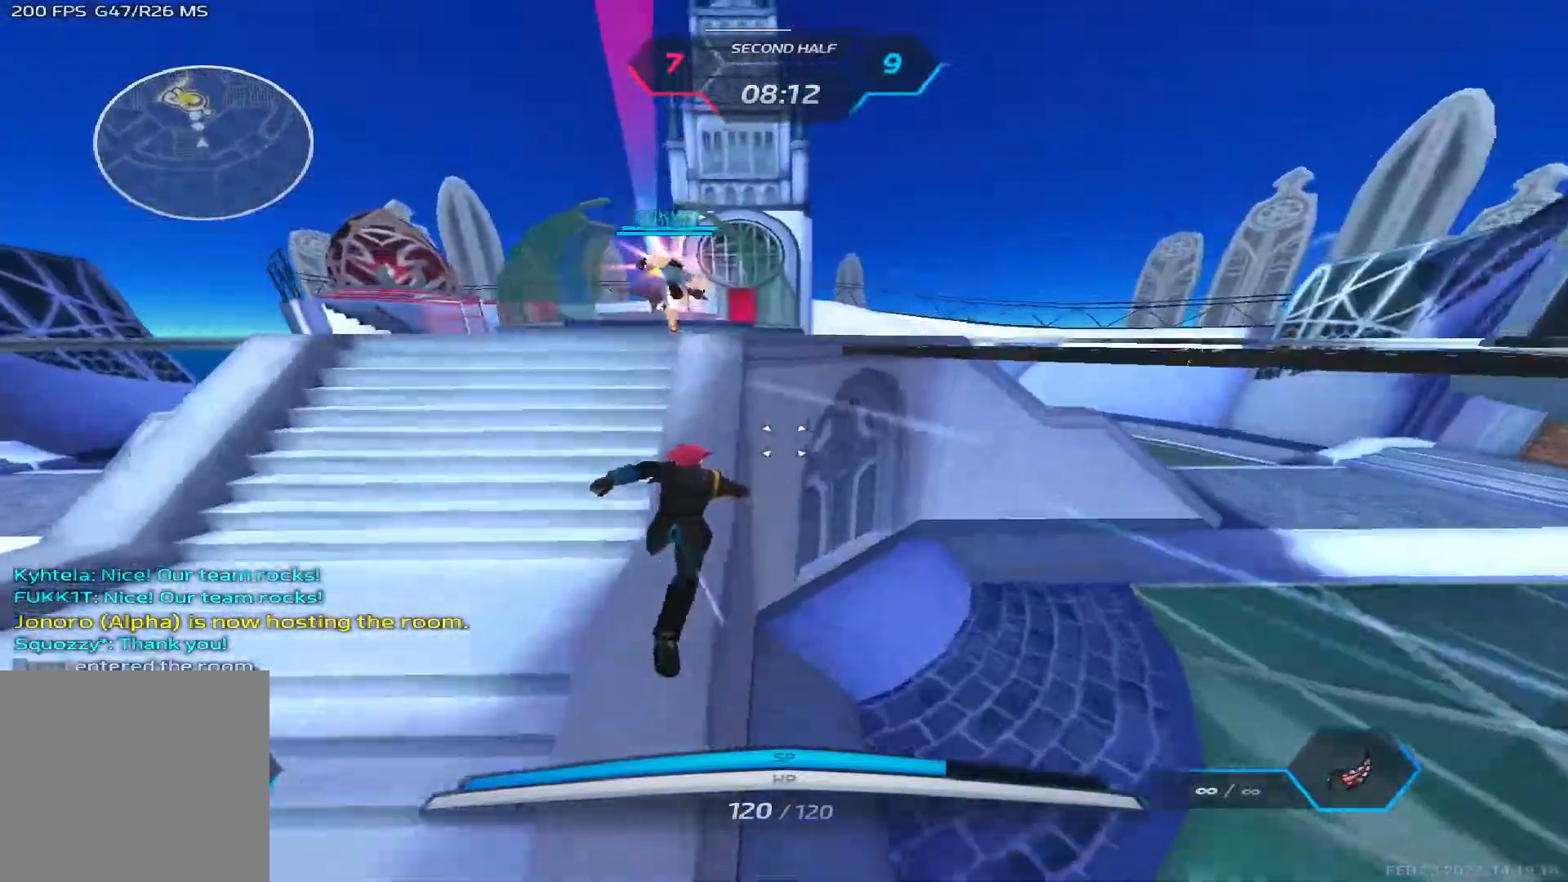
{"keys": ["w"], "events": []}
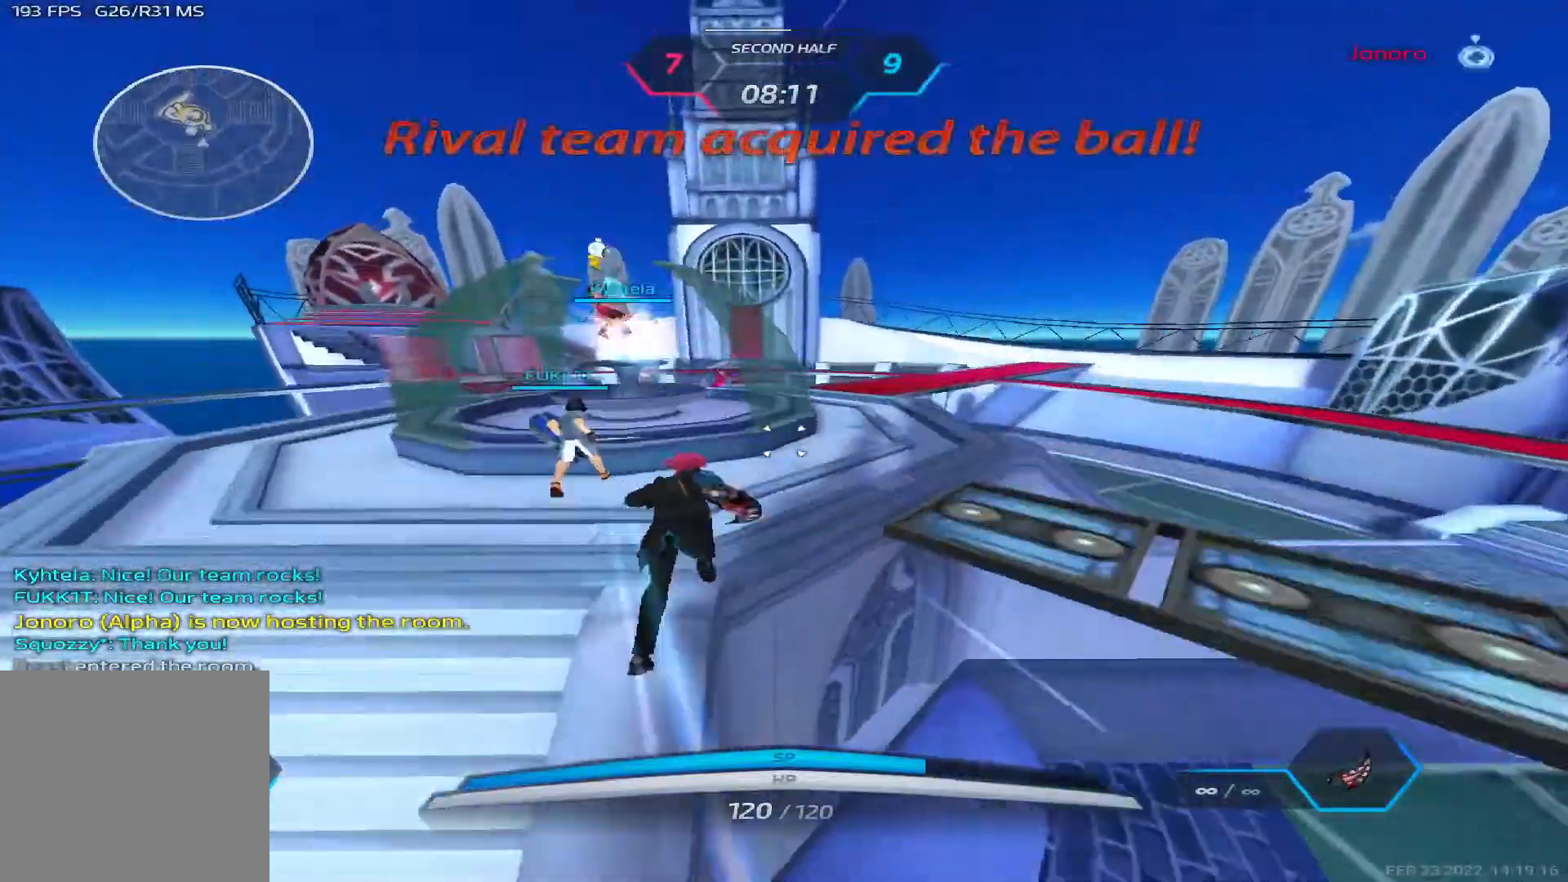
{"keys": ["a"], "events": [[233, "w", "up"], [250, "space", "down"], [333, "a", "down"], [333, "space", "up"]]}
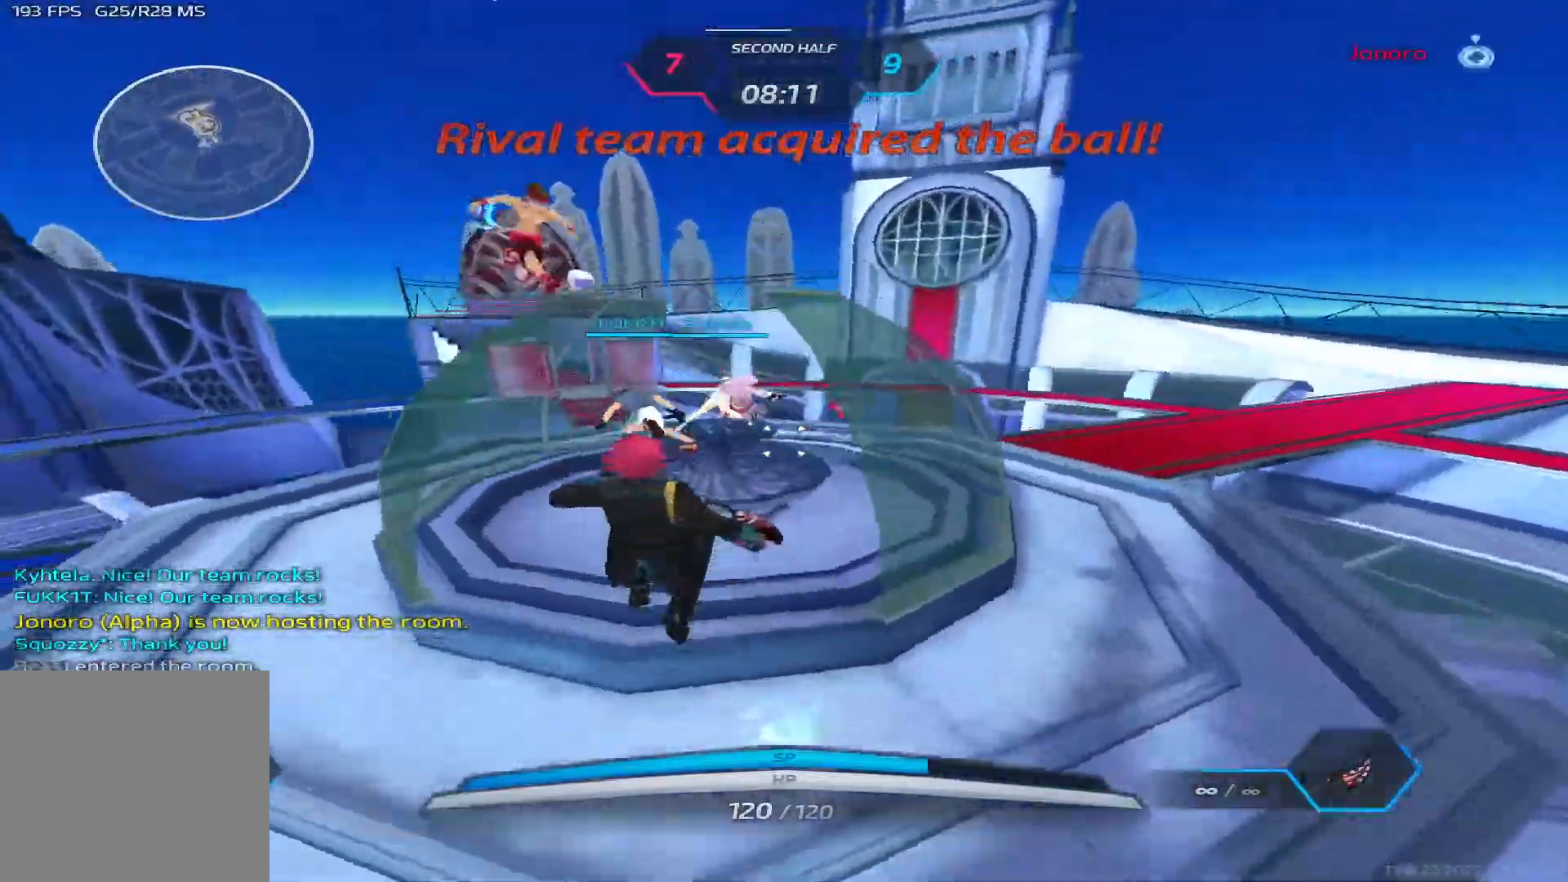
{"keys": ["d", "s"], "events": [[133, "a", "up"], [217, "d", "down"], [300, "space", "down"], [417, "space", "up"], [467, "s", "down"]]}
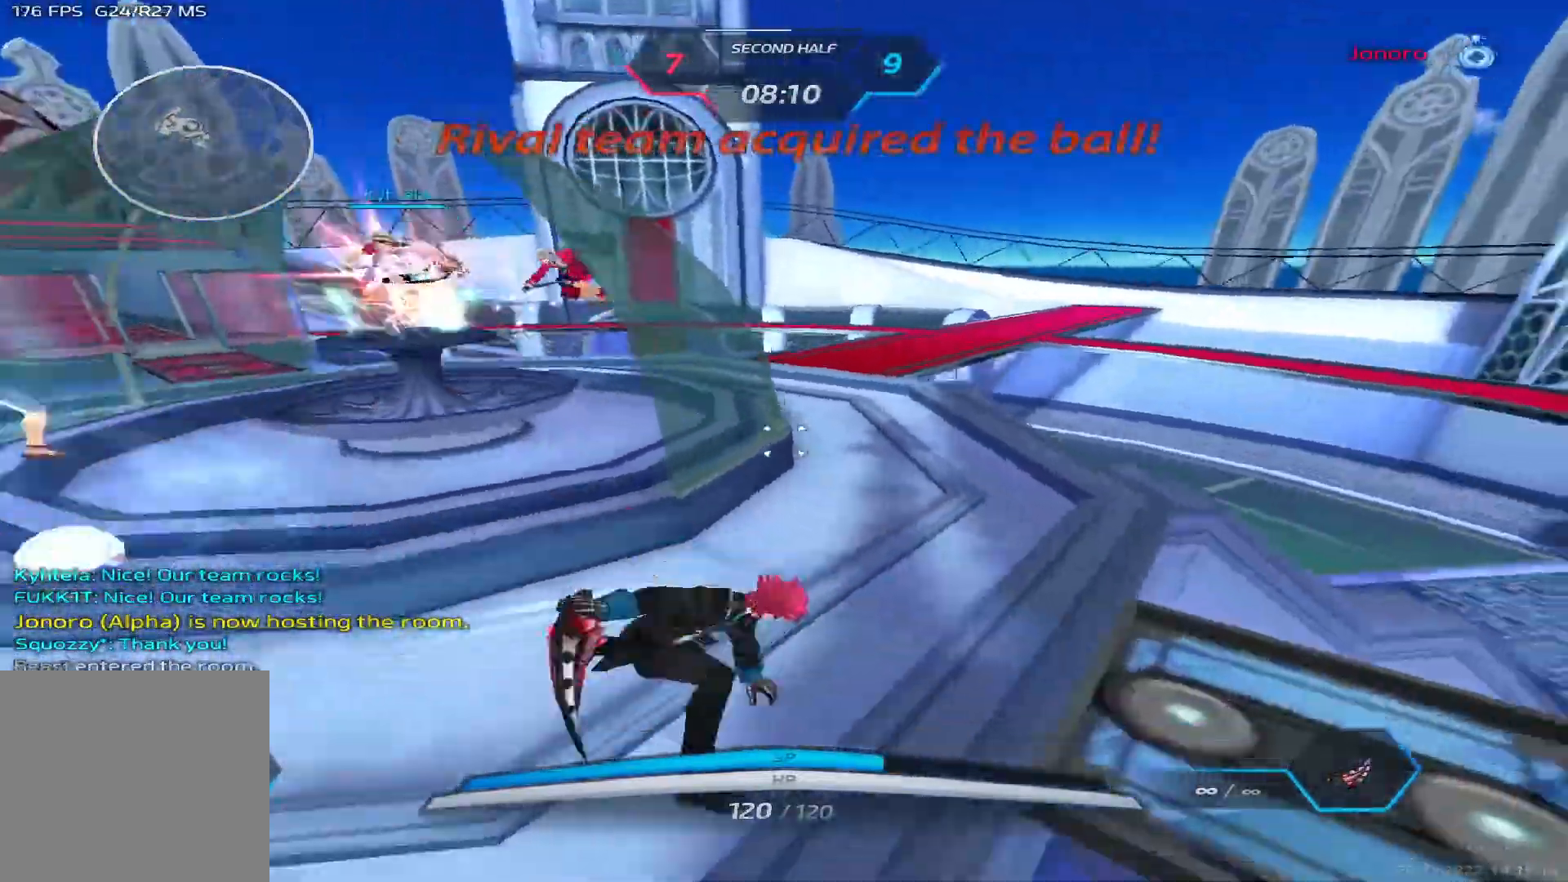
{"keys": ["a", "space"], "events": [[83, "space", "down"], [117, "a", "down"], [150, "d", "up"], [167, "s", "up"], [167, "space", "up"], [500, "space", "down"]]}
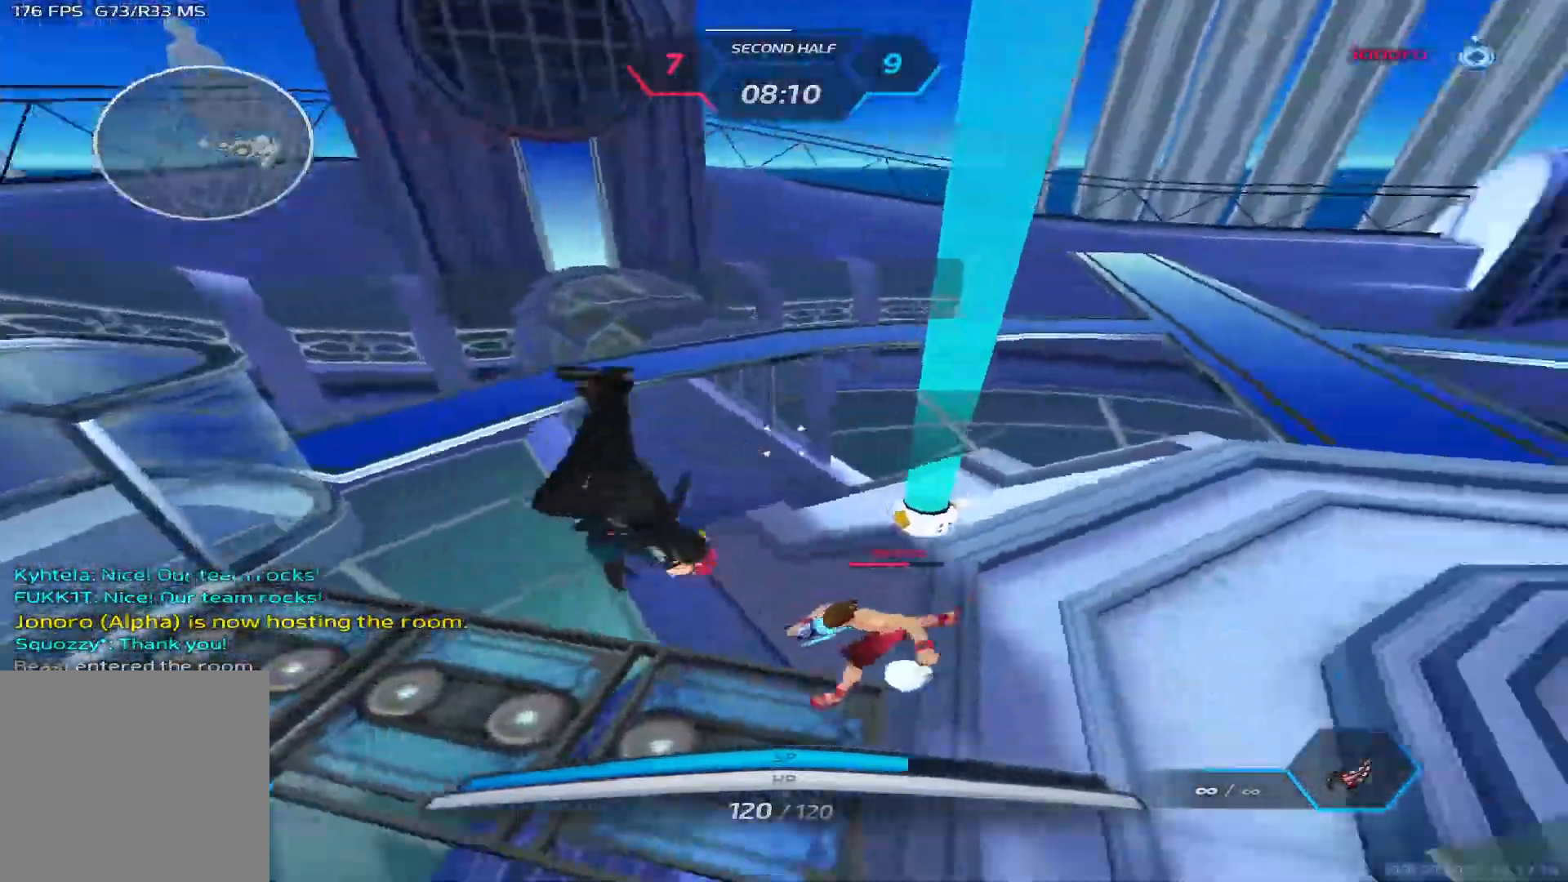
{"keys": ["a"], "events": [[133, "space", "up"], [267, "w", "down"], [417, "space", "down"], [467, "w", "up"], [500, "space", "up"]]}
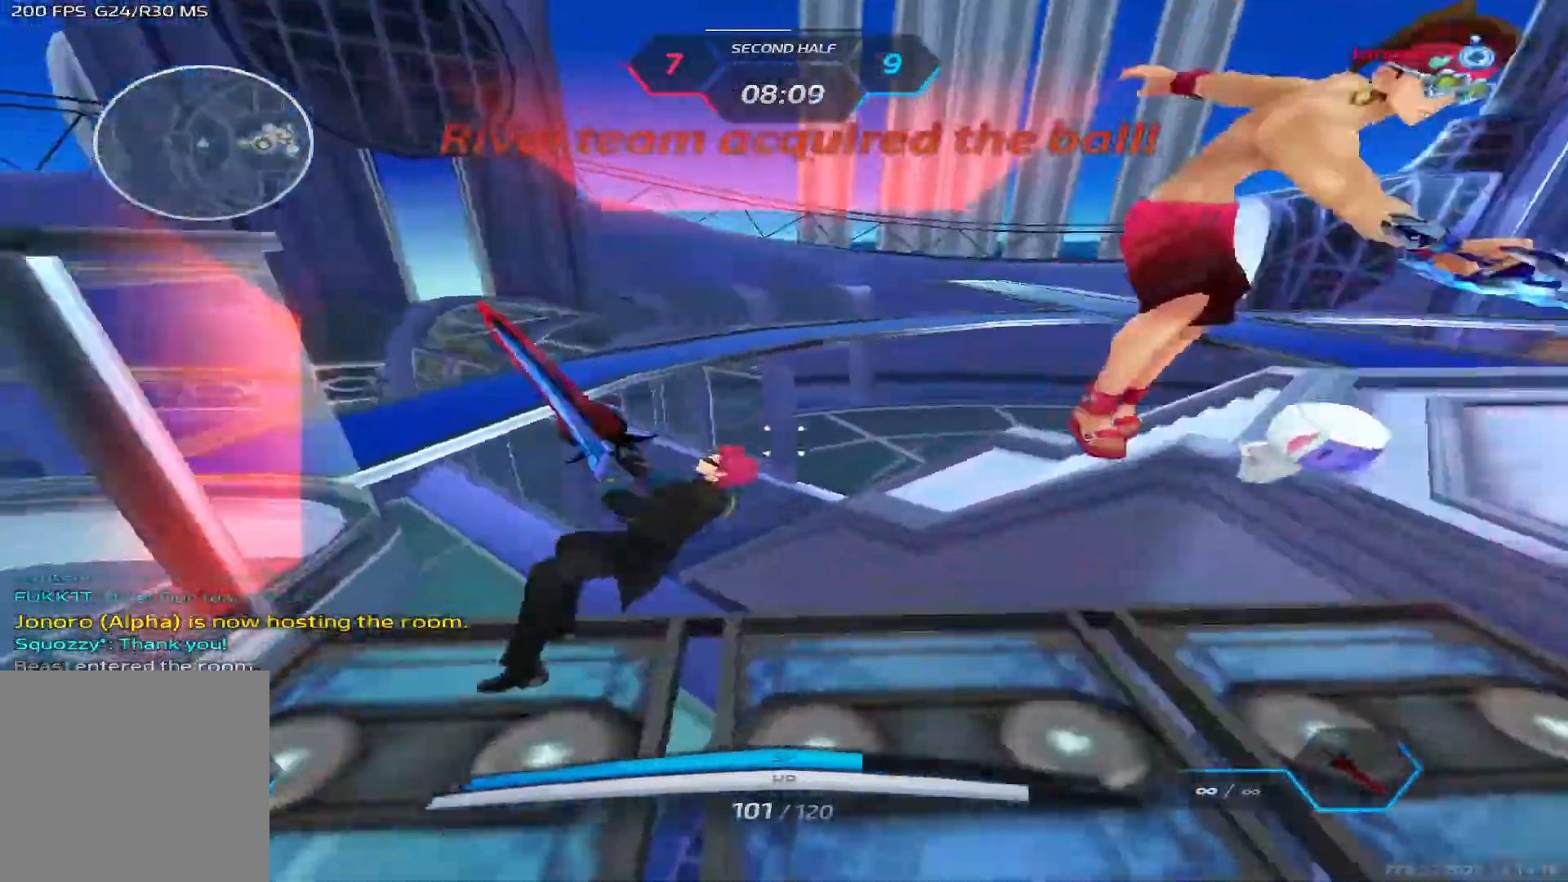
{"keys": ["a"], "events": [[117, "space", "down"], [217, "space", "up"], [383, "space", "down"], [450, "space", "up"]]}
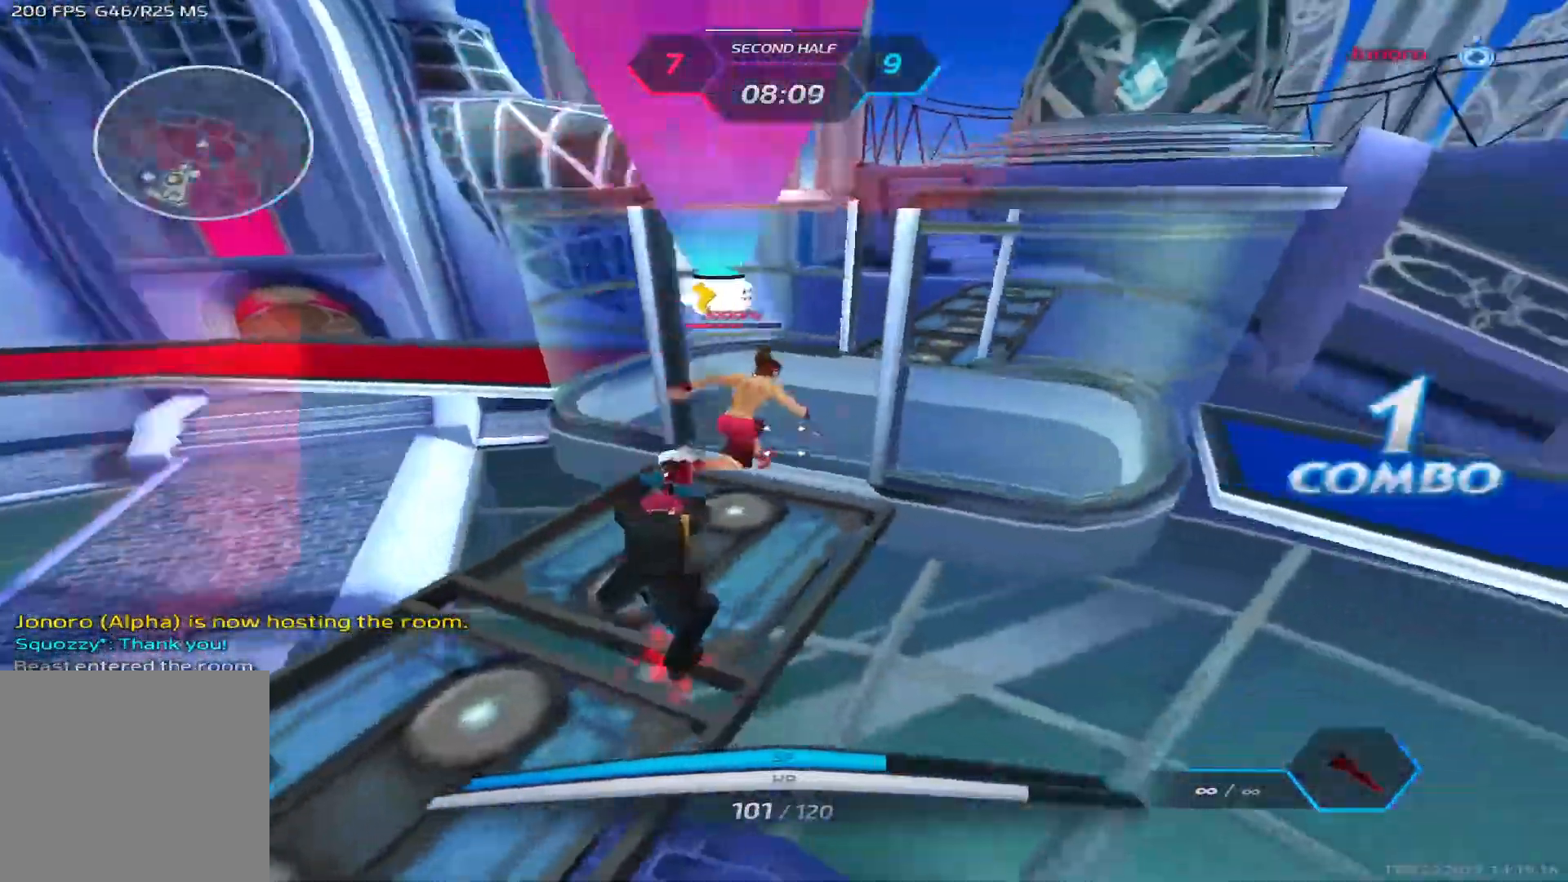
{"keys": ["3", "w"], "events": [[33, "space", "down"], [133, "space", "up"], [250, "w", "down"], [333, "a", "up"], [433, "3", "down"]]}
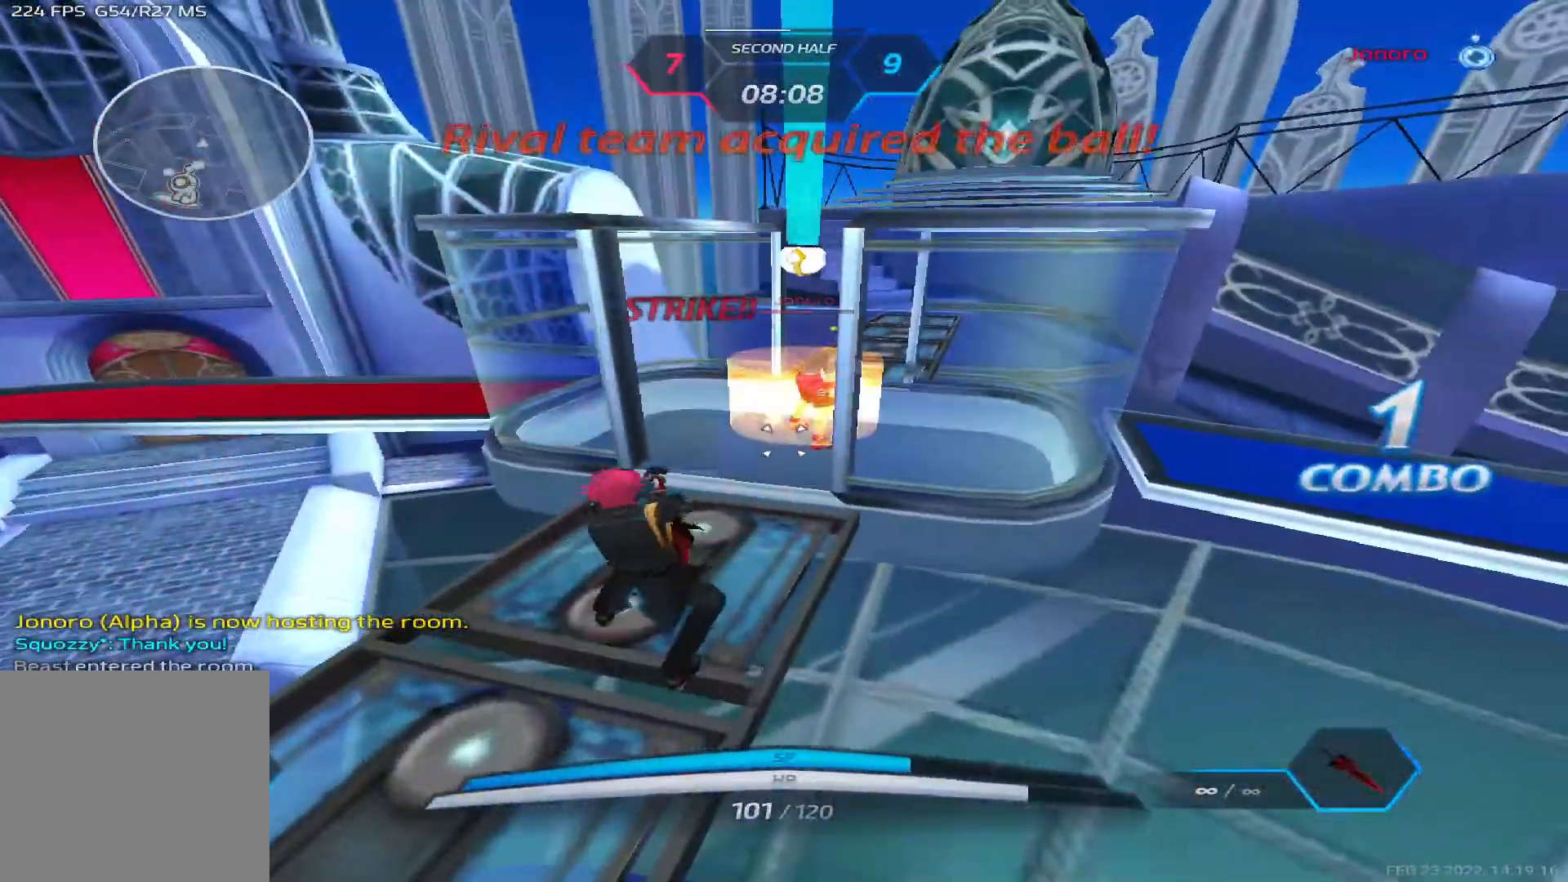
{"keys": ["3", "a"], "events": [[17, "3", "up"], [67, "3", "down"], [133, "3", "up"], [233, "a", "down"], [283, "w", "up"], [400, "space", "down"], [450, "3", "down"], [483, "space", "up"]]}
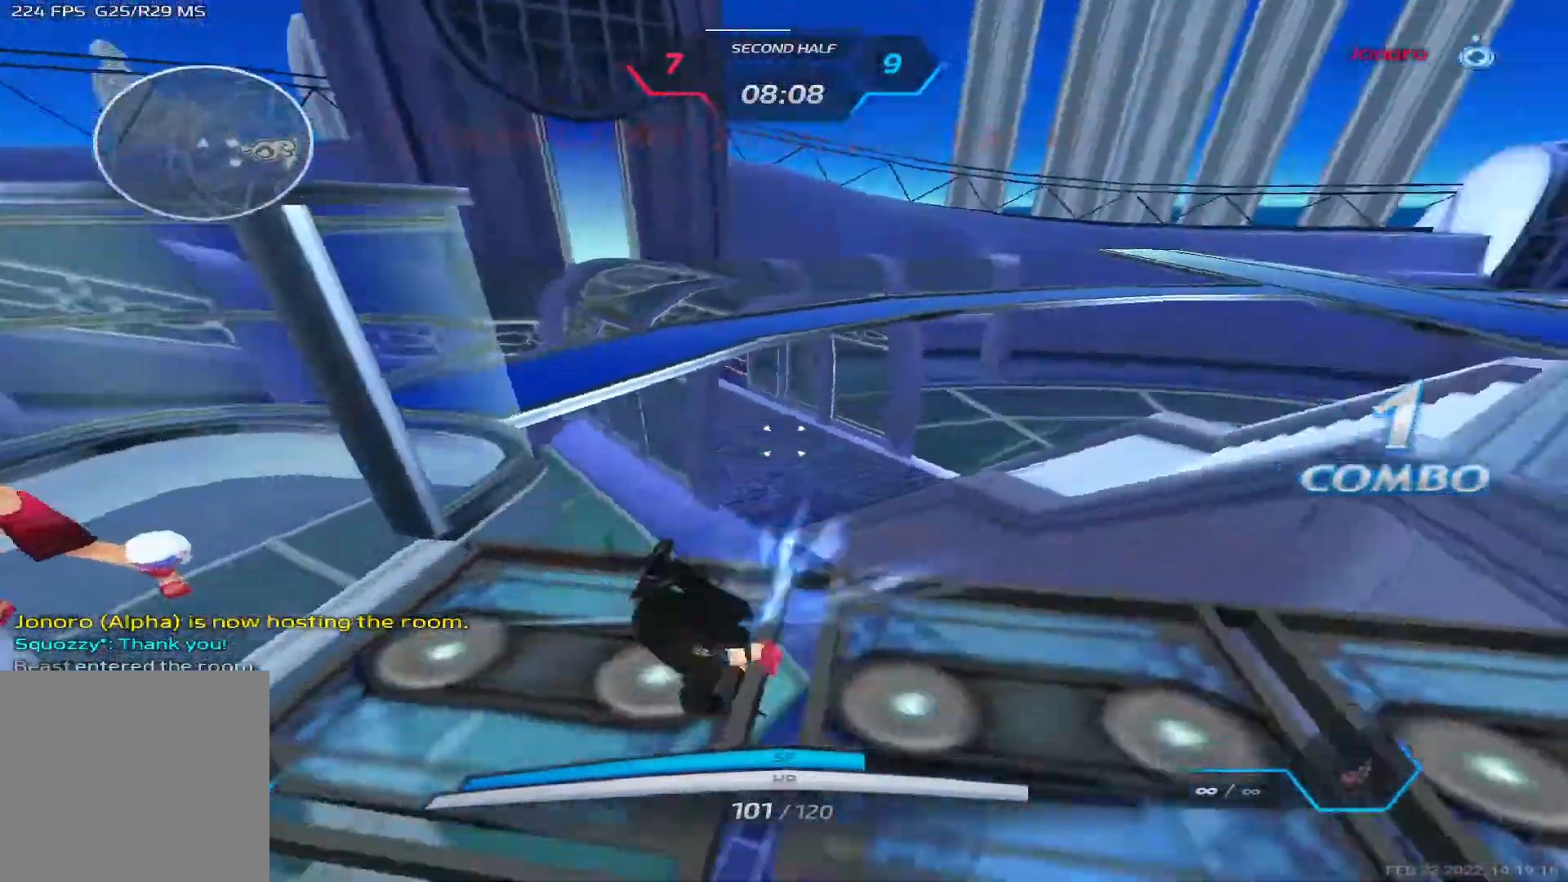
{"keys": ["a", "space"], "events": [[17, "3", "up"], [233, "space", "down"], [333, "space", "up"], [417, "space", "down"]]}
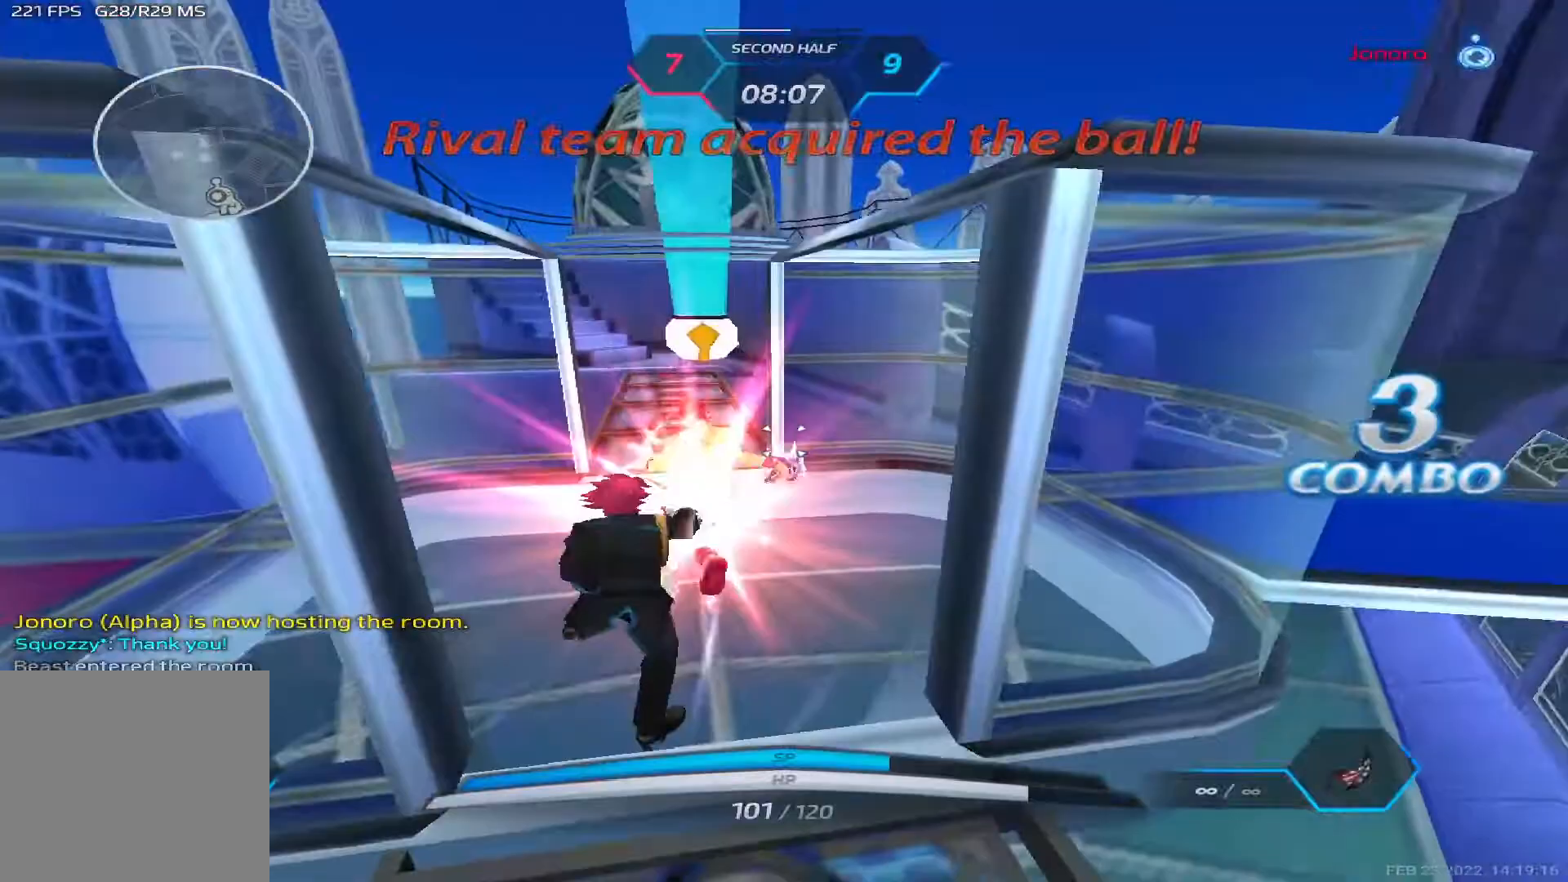
{"keys": ["d", "space"], "events": [[17, "space", "up"], [100, "d", "down"], [100, "space", "down"], [117, "a", "up"], [183, "space", "up"], [283, "space", "down"], [367, "space", "up"], [467, "space", "down"]]}
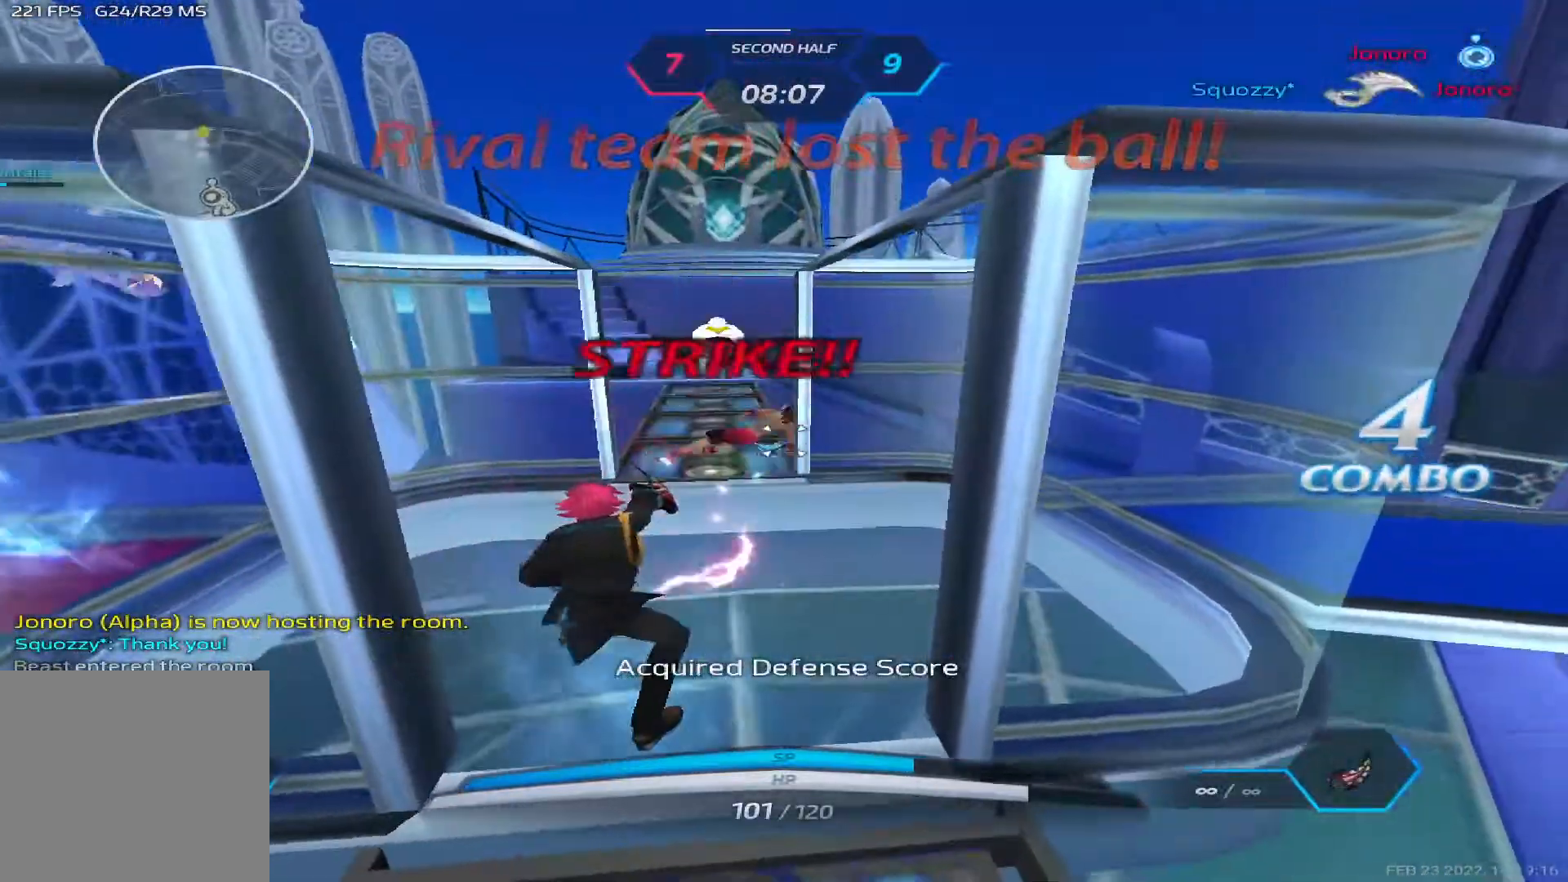
{"keys": ["d", "w"], "events": [[67, "space", "up"], [450, "w", "down"]]}
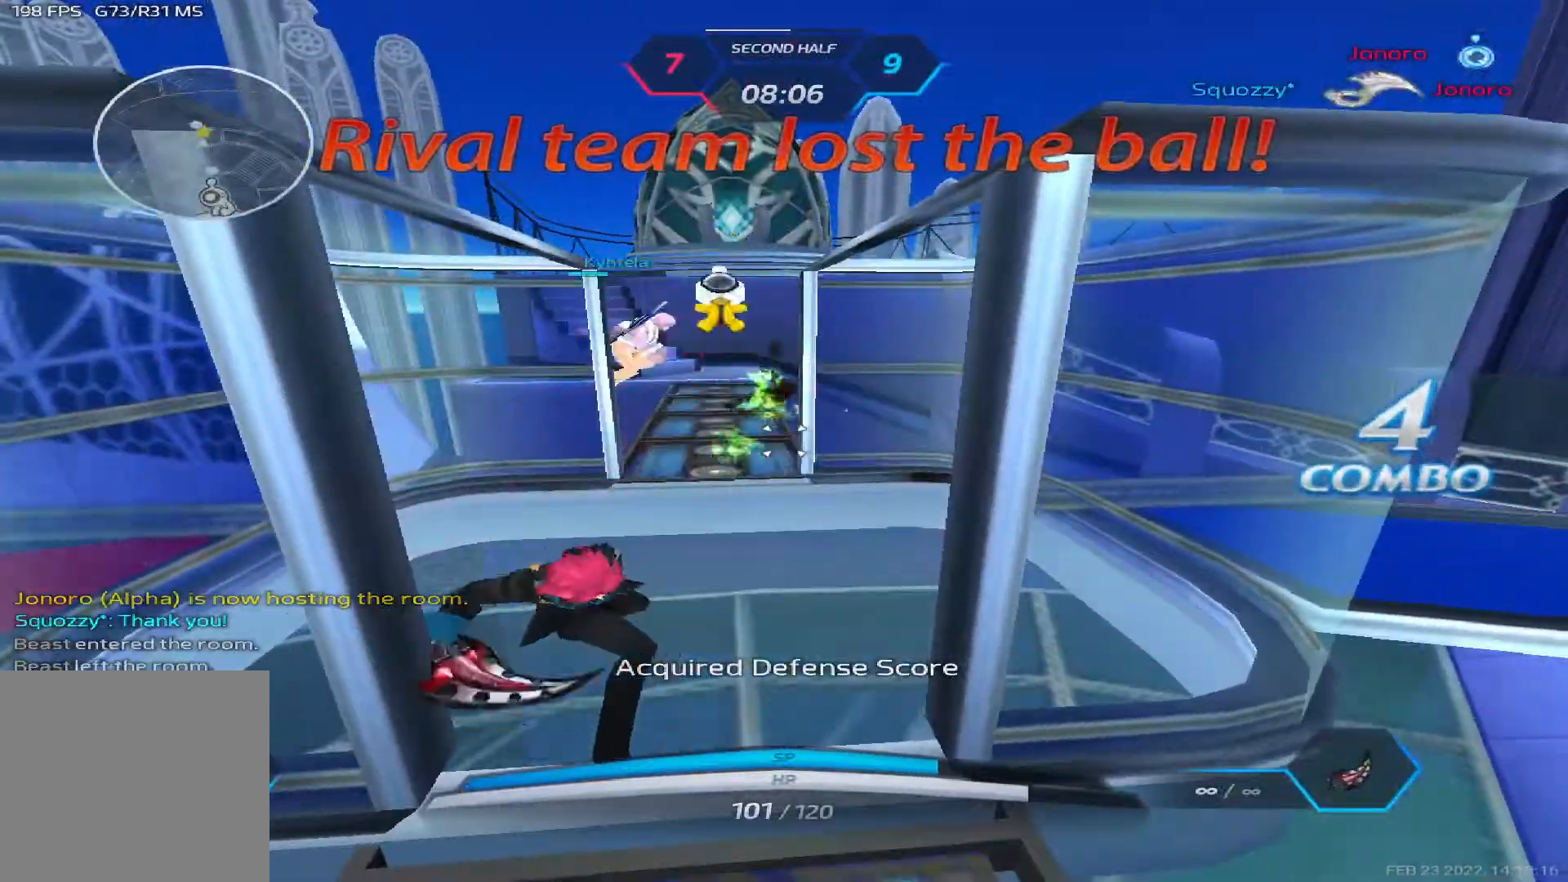
{"keys": ["d"], "events": [[17, "d", "up"], [17, "w", "up"], [50, "d", "down"], [67, "w", "down"], [150, "d", "up"], [383, "d", "down"], [383, "space", "down"], [433, "space", "up"], [433, "w", "up"]]}
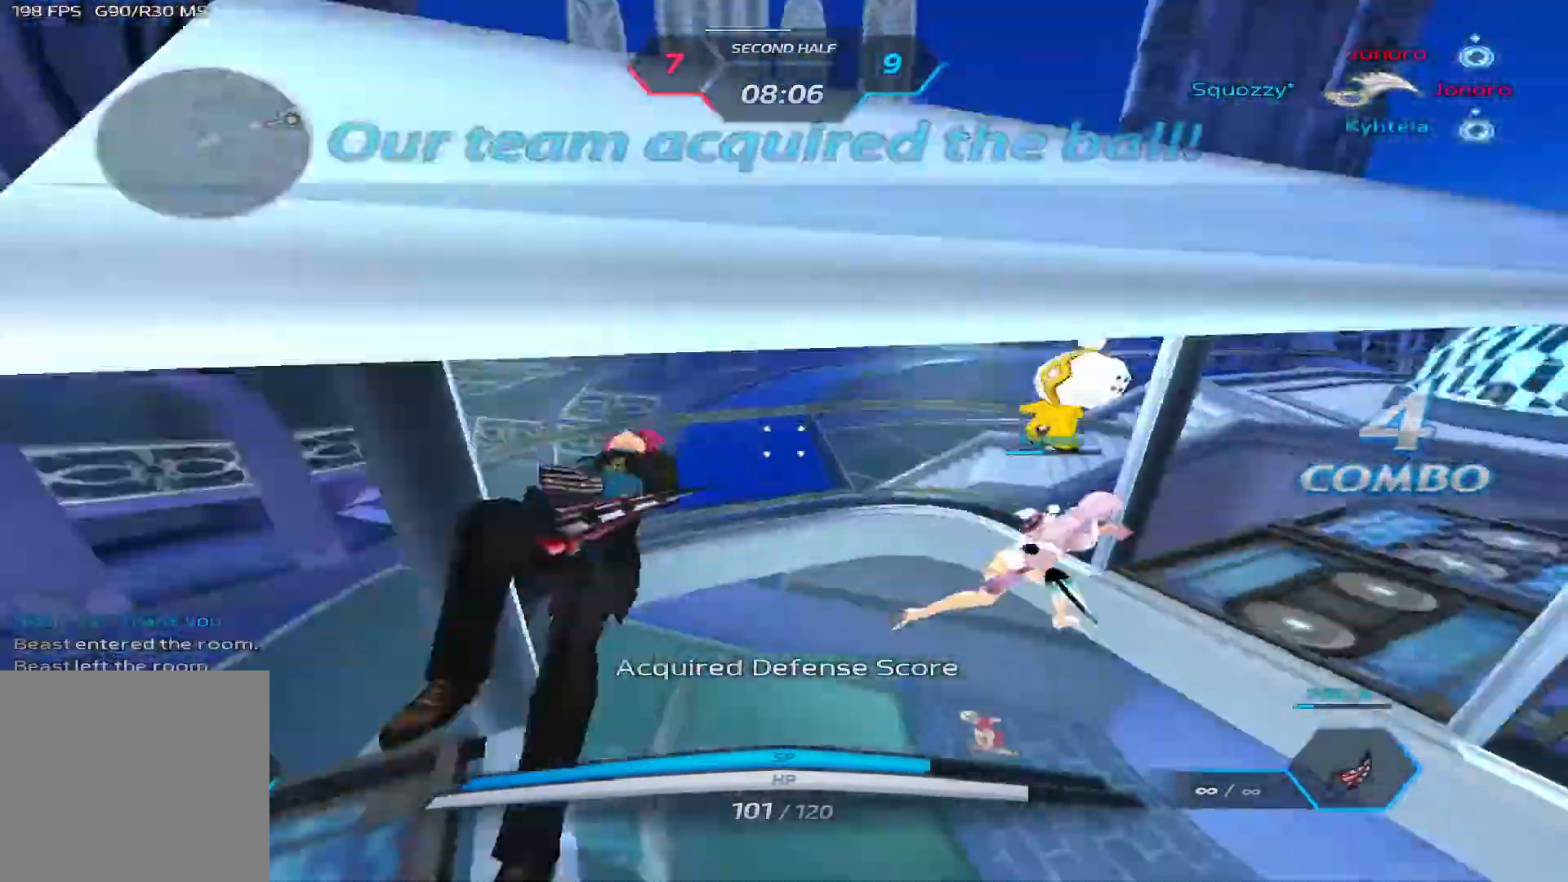
{"keys": ["w"], "events": [[33, "space", "down"], [83, "w", "down"], [100, "space", "up"], [133, "d", "up"], [133, "w", "up"], [183, "space", "down"], [200, "w", "down"], [267, "space", "up"]]}
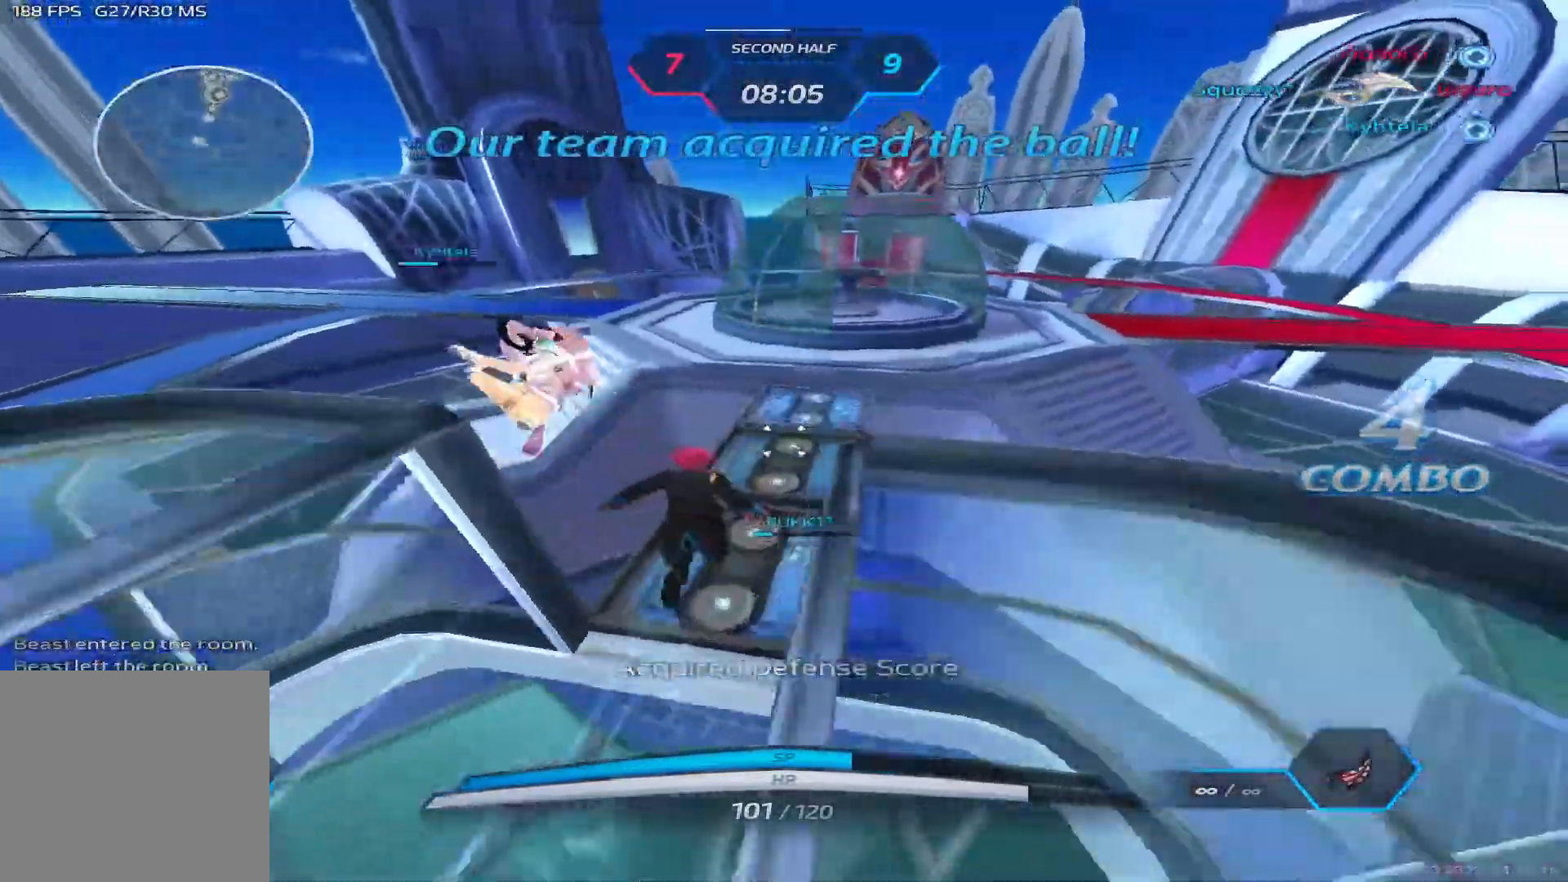
{"keys": ["d", "w"], "events": [[167, "d", "down"]]}
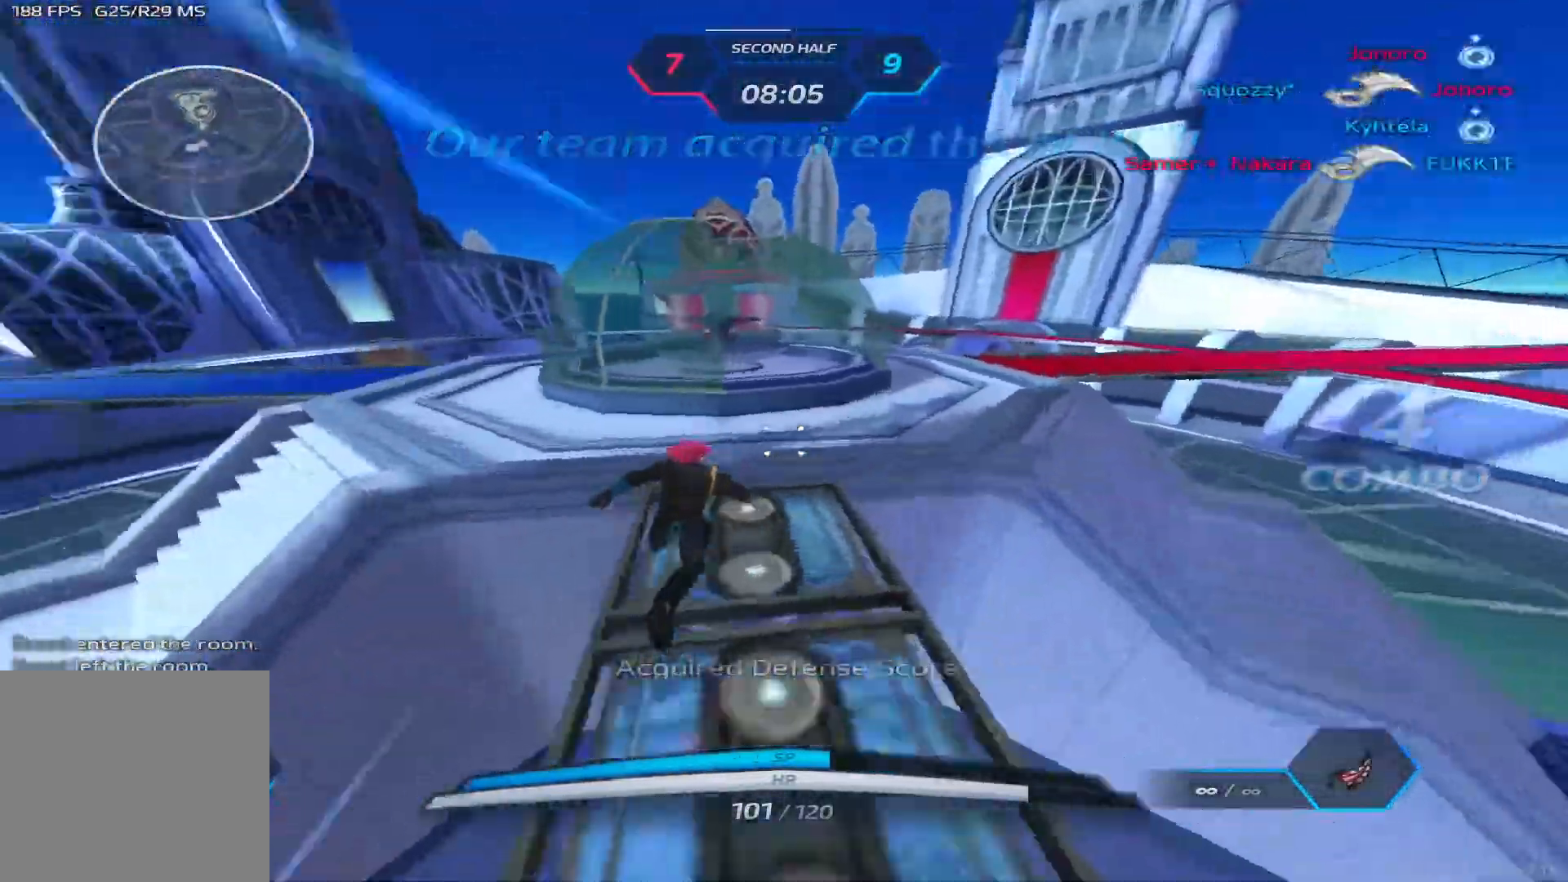
{"keys": ["w"], "events": [[17, "d", "up"]]}
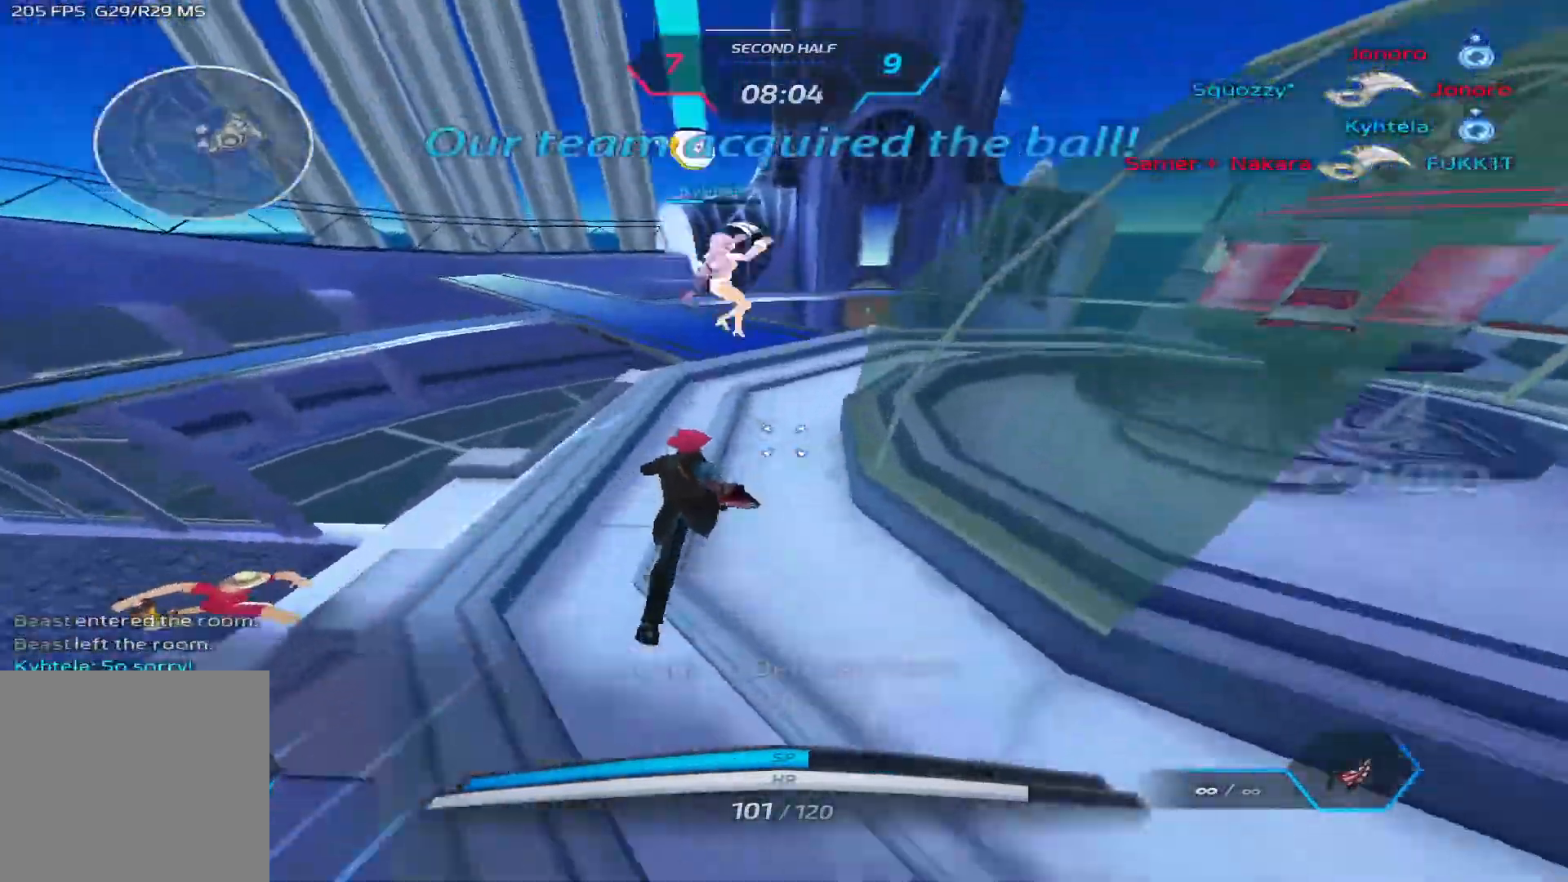
{"keys": ["d"], "events": [[317, "w", "up"], [400, "d", "down"]]}
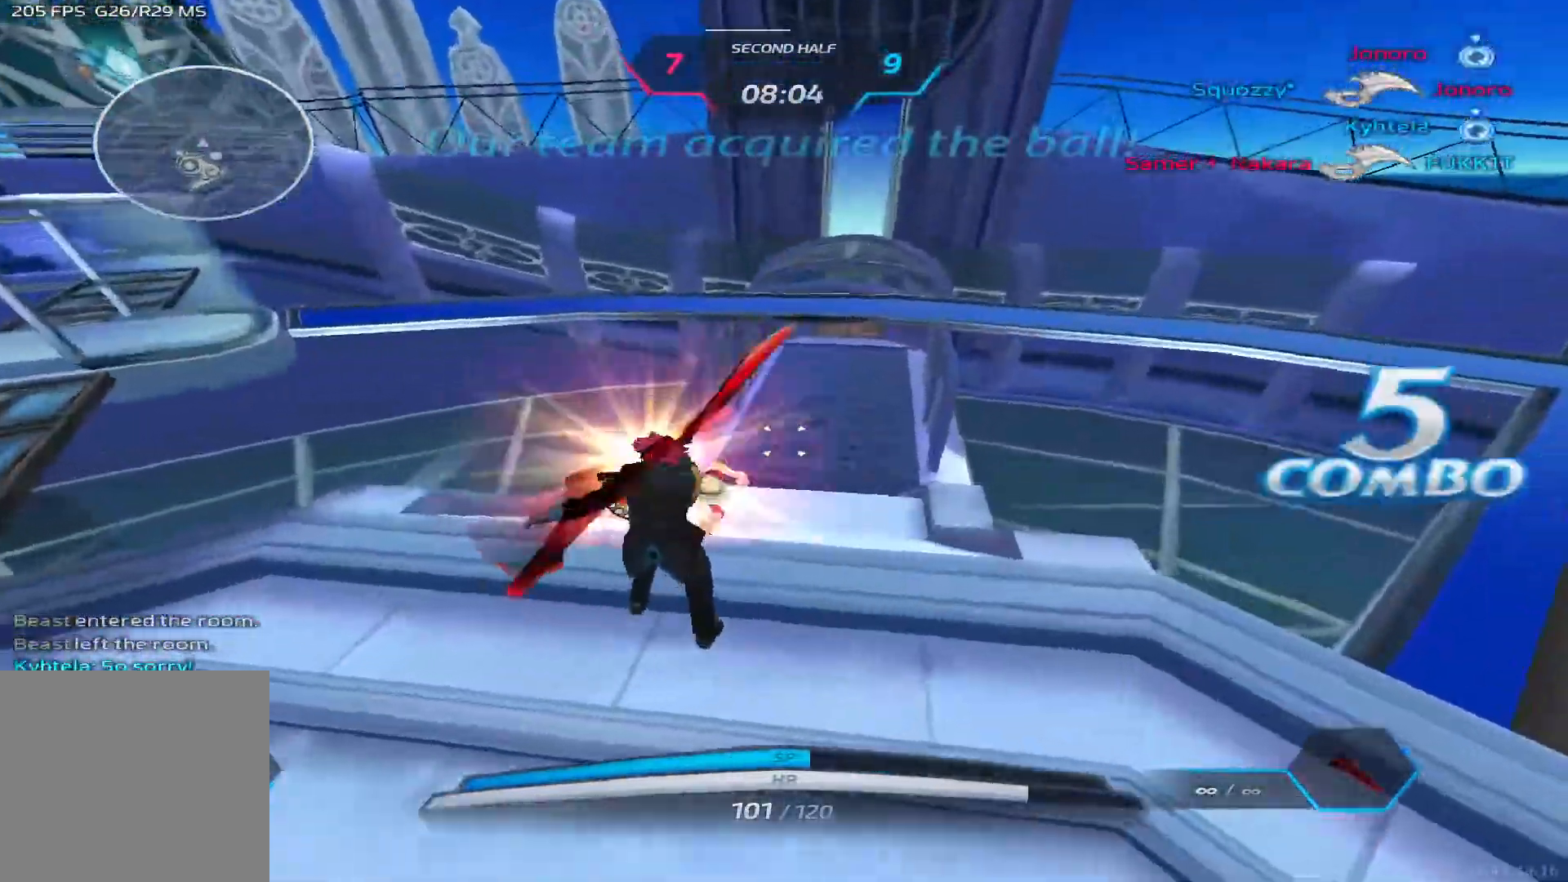
{"keys": ["w"], "events": [[450, "w", "down"], [500, "d", "up"]]}
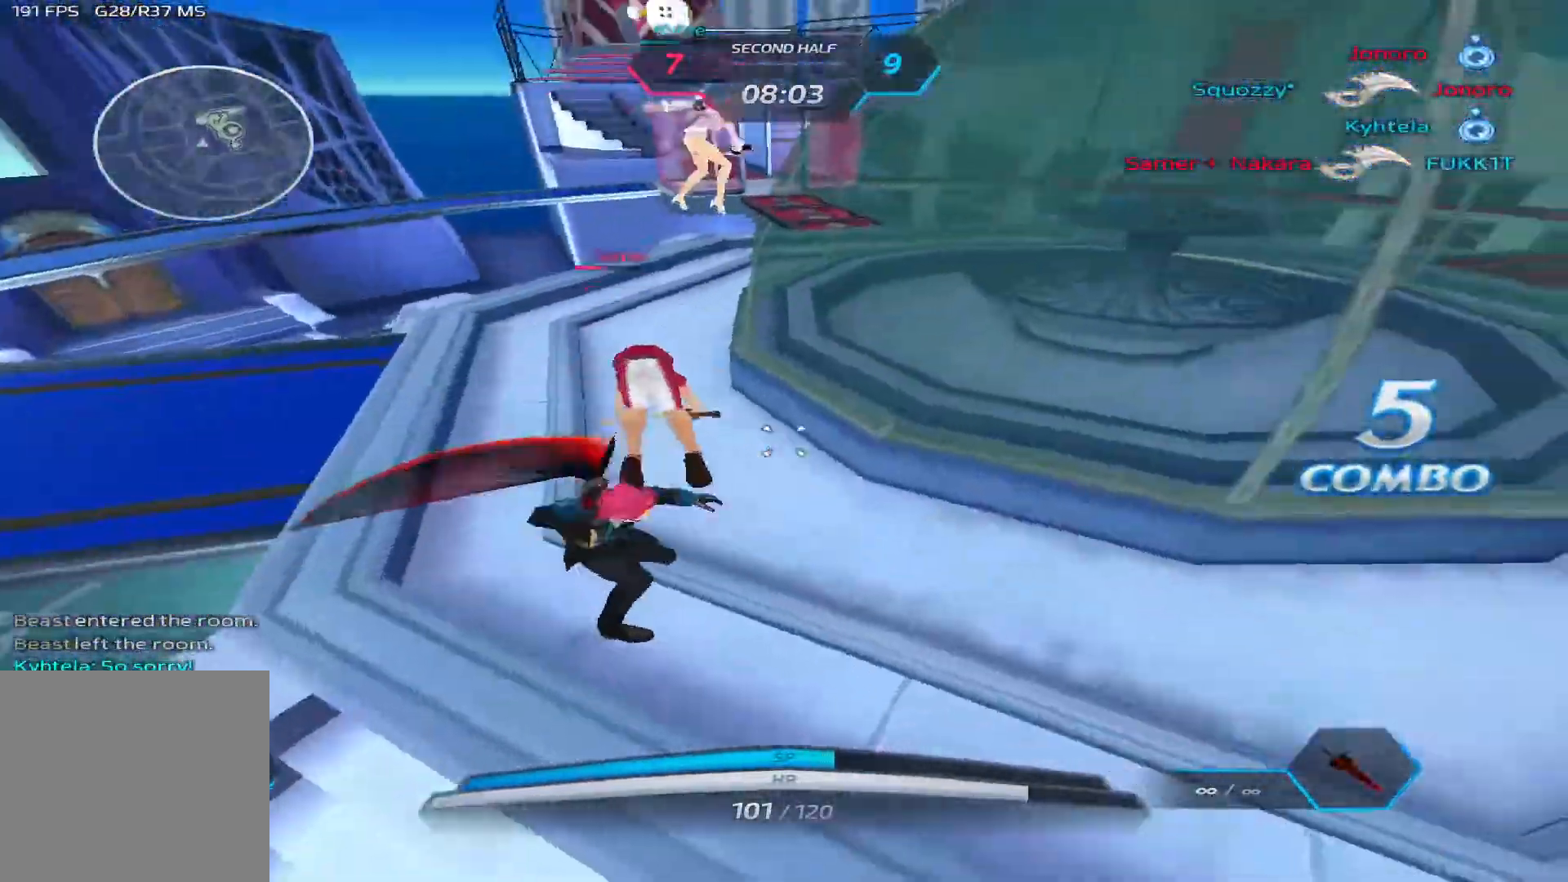
{"keys": ["w"], "events": []}
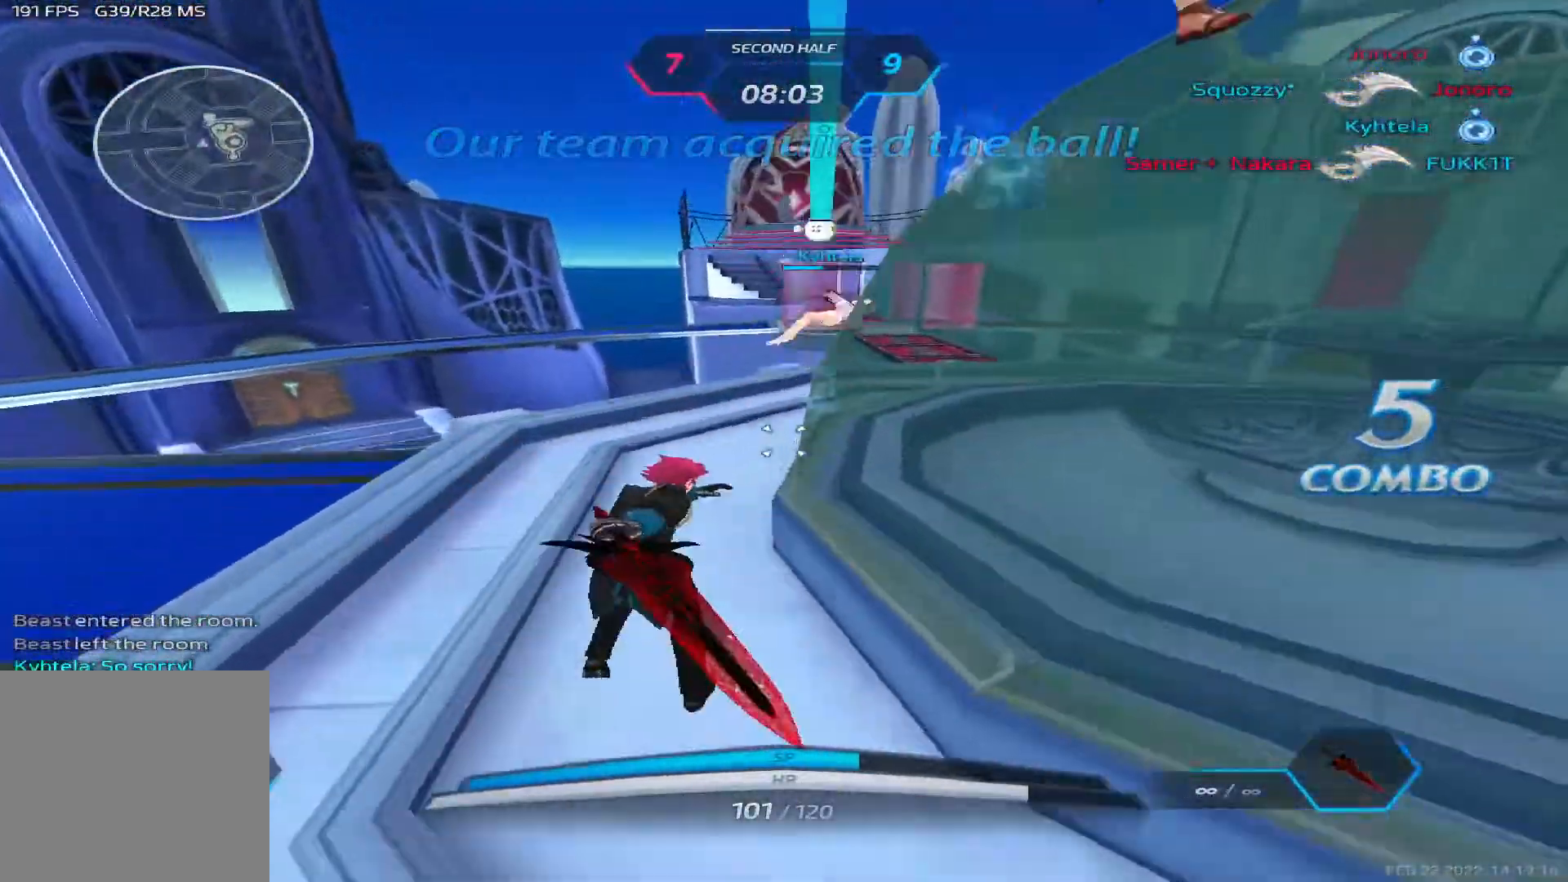
{"keys": ["w"], "events": []}
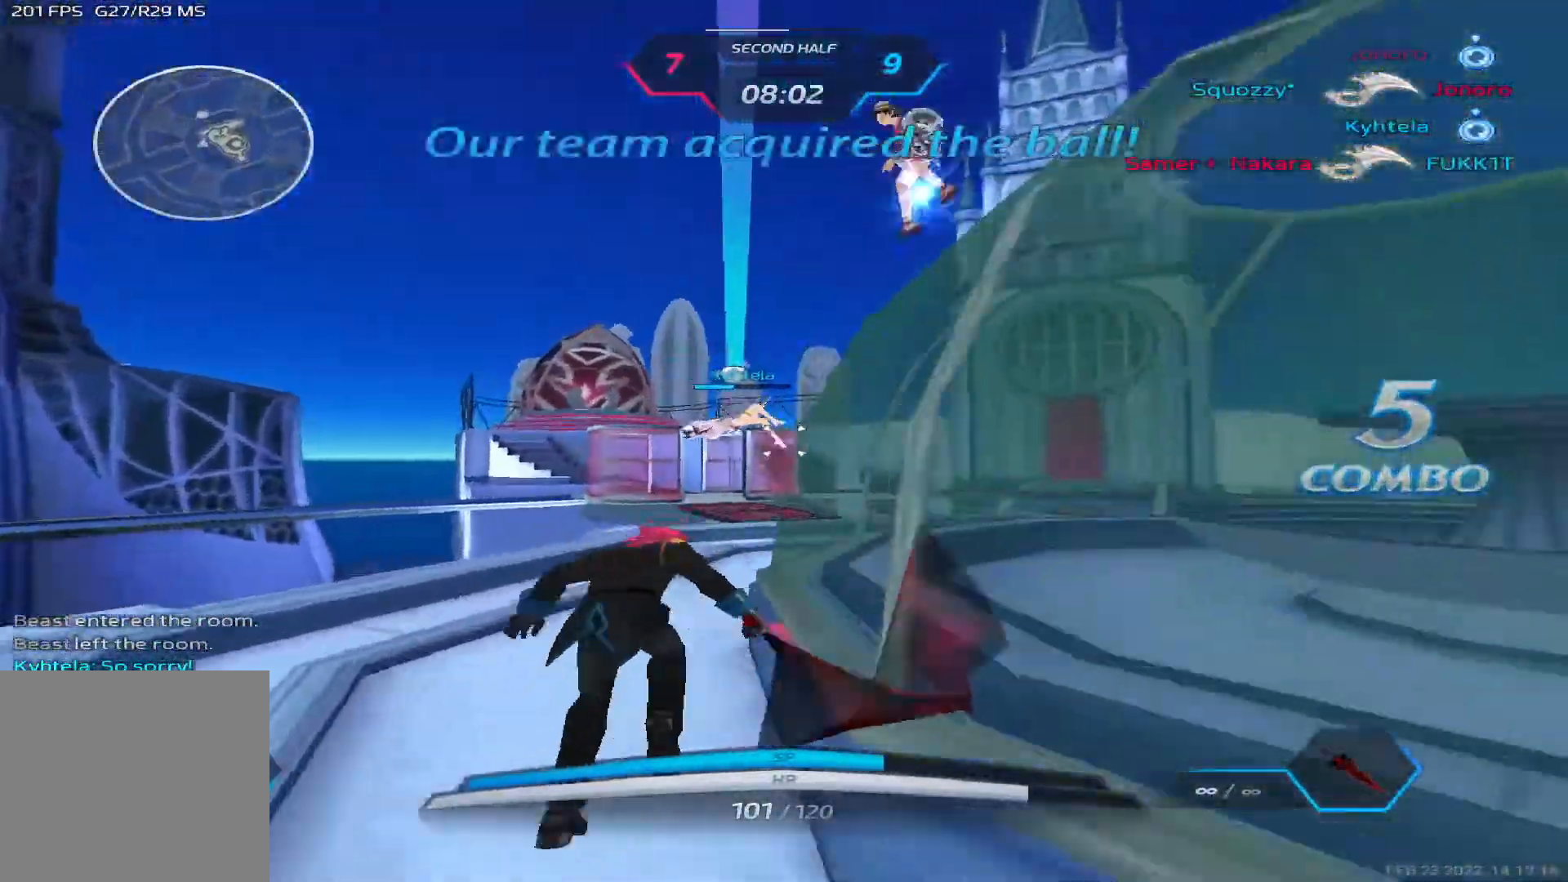
{"keys": ["w"], "events": []}
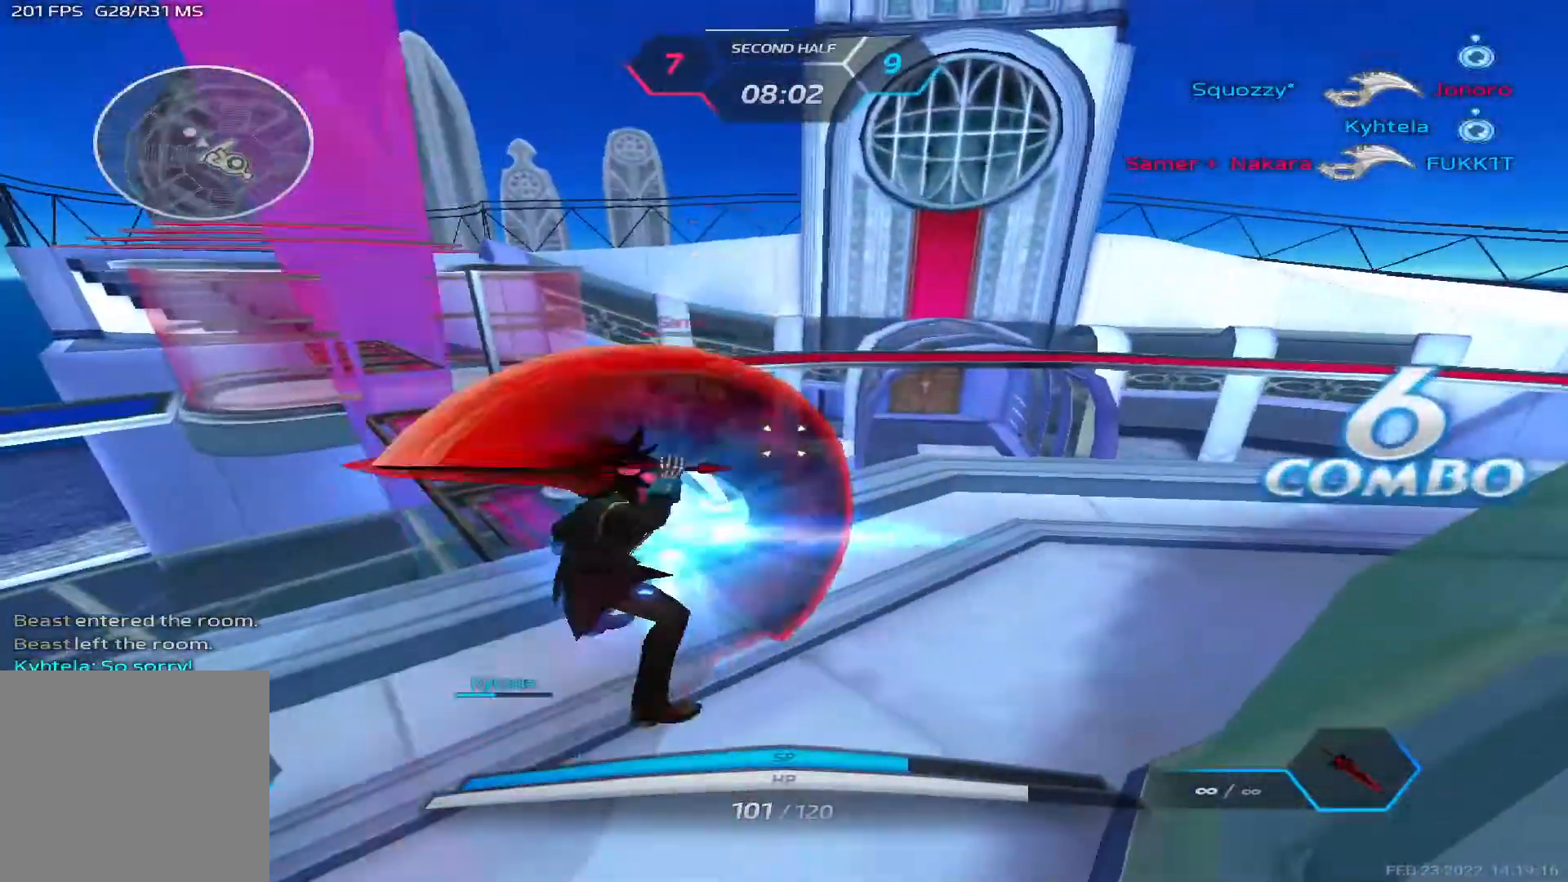
{"keys": ["a"], "events": [[200, "w", "up"], [333, "a", "down"]]}
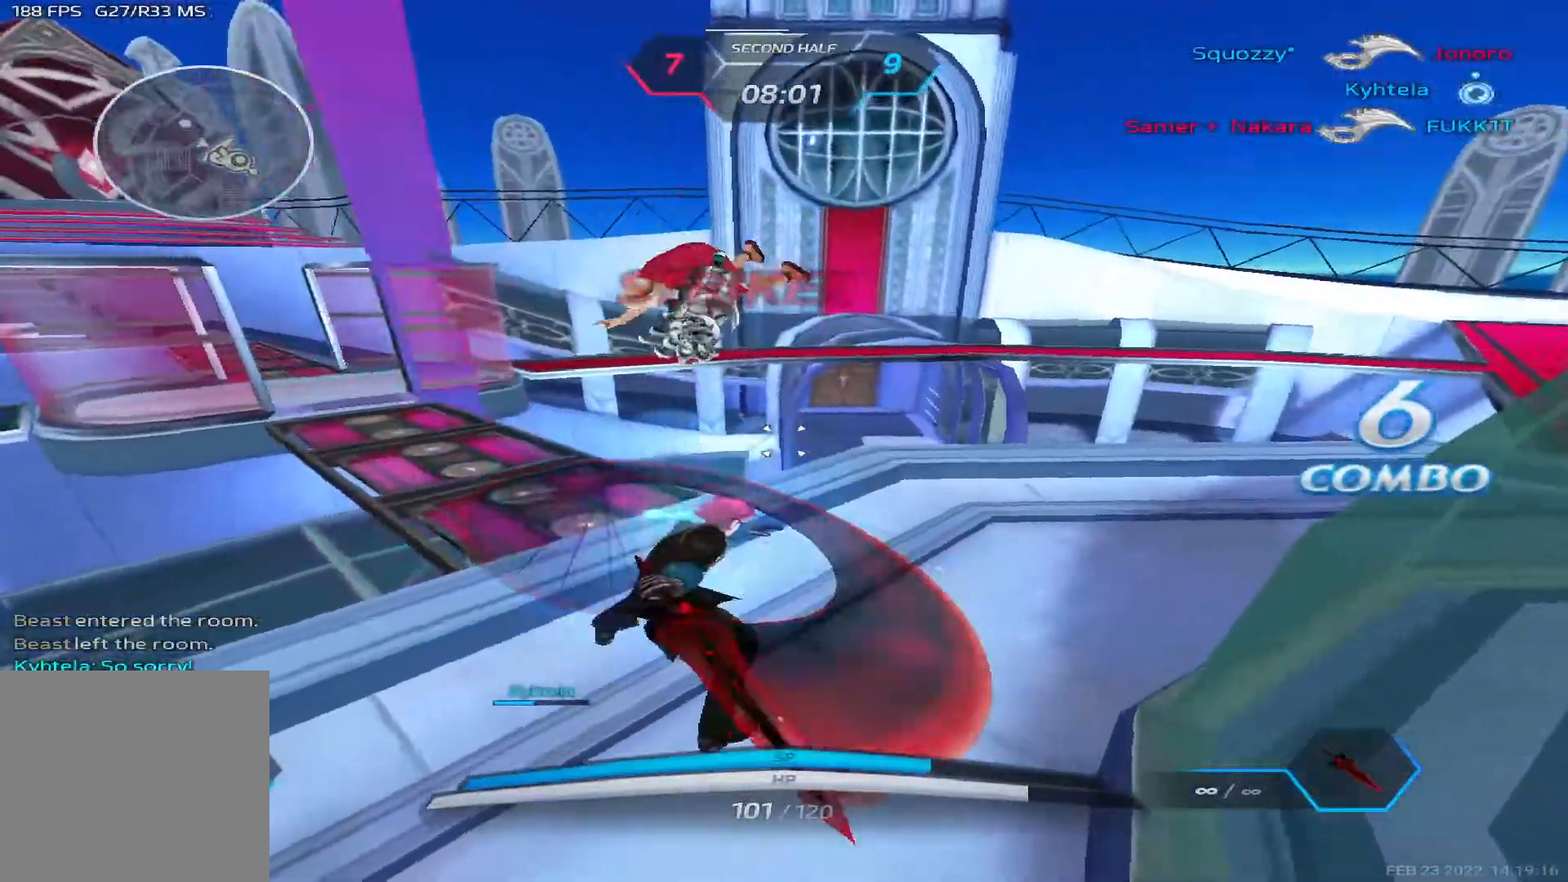
{"keys": ["a"], "events": [[50, "2", "down"], [117, "2", "up"]]}
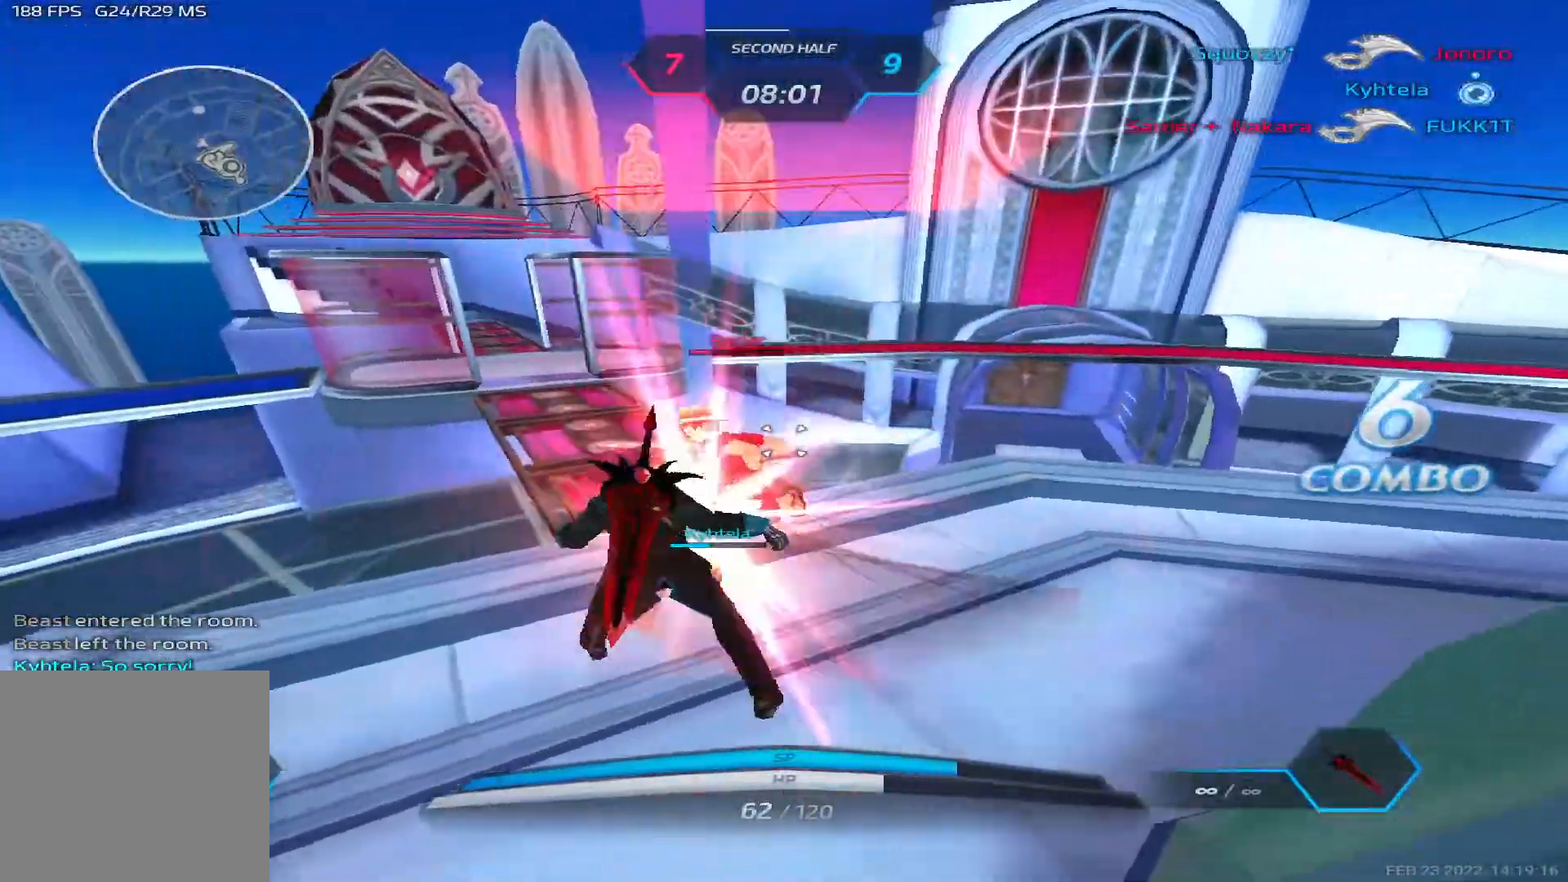
{"keys": ["w"], "events": [[300, "a", "up"], [300, "d", "down"], [417, "w", "down"], [450, "d", "up"]]}
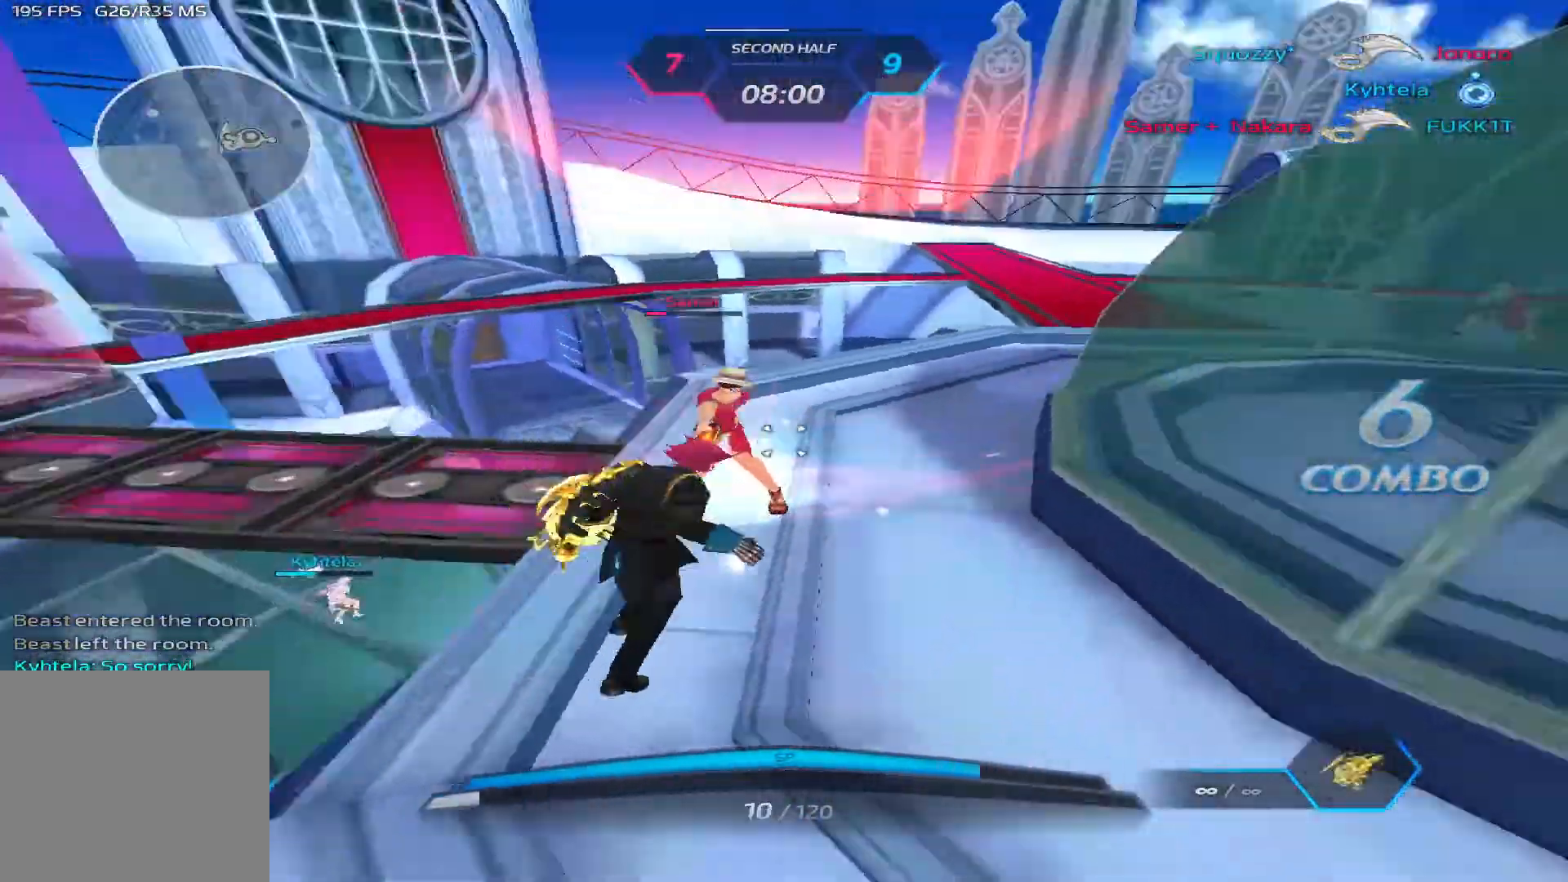
{"keys": [], "events": [[67, "w", "up"]]}
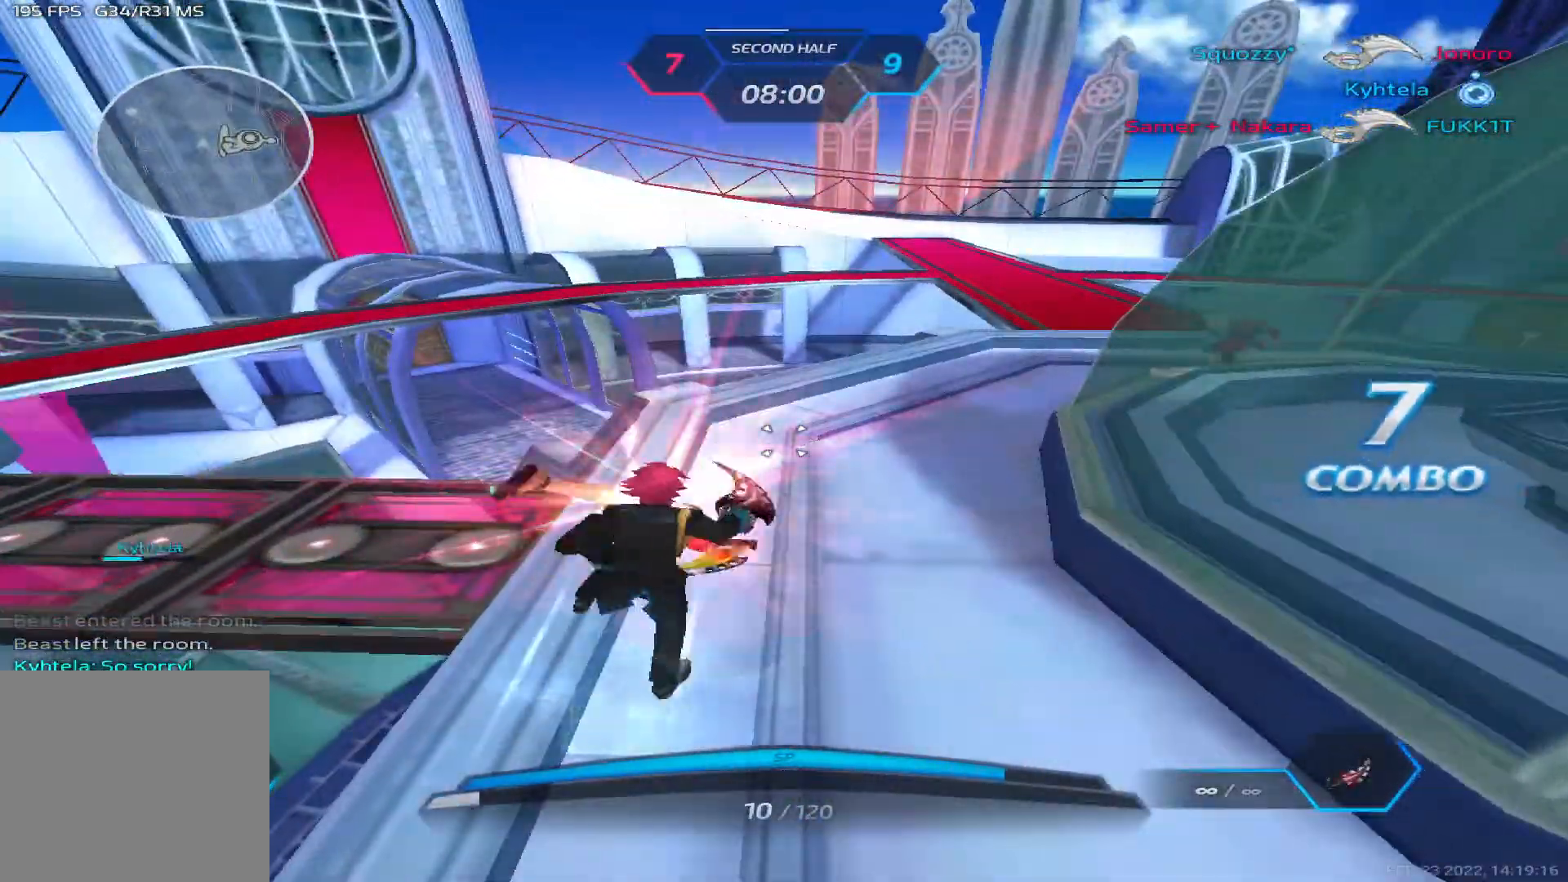
{"keys": ["d", "space"], "events": [[67, "a", "down"], [283, "a", "up"], [300, "d", "down"], [367, "space", "down"], [450, "space", "up"], [483, "space", "down"]]}
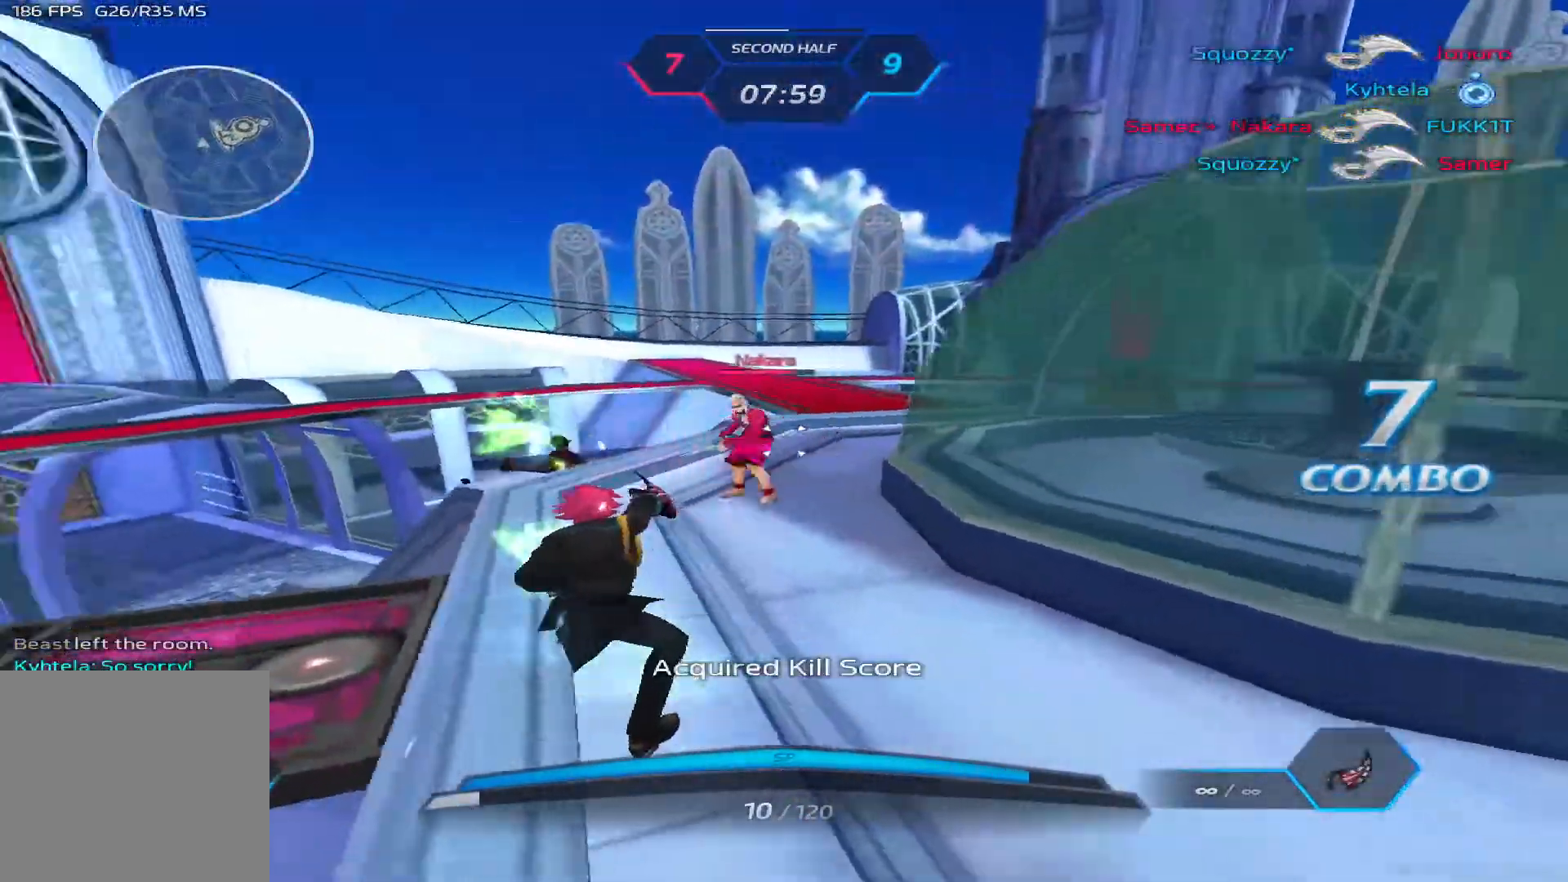
{"keys": [], "events": [[83, "space", "up"], [267, "d", "up"]]}